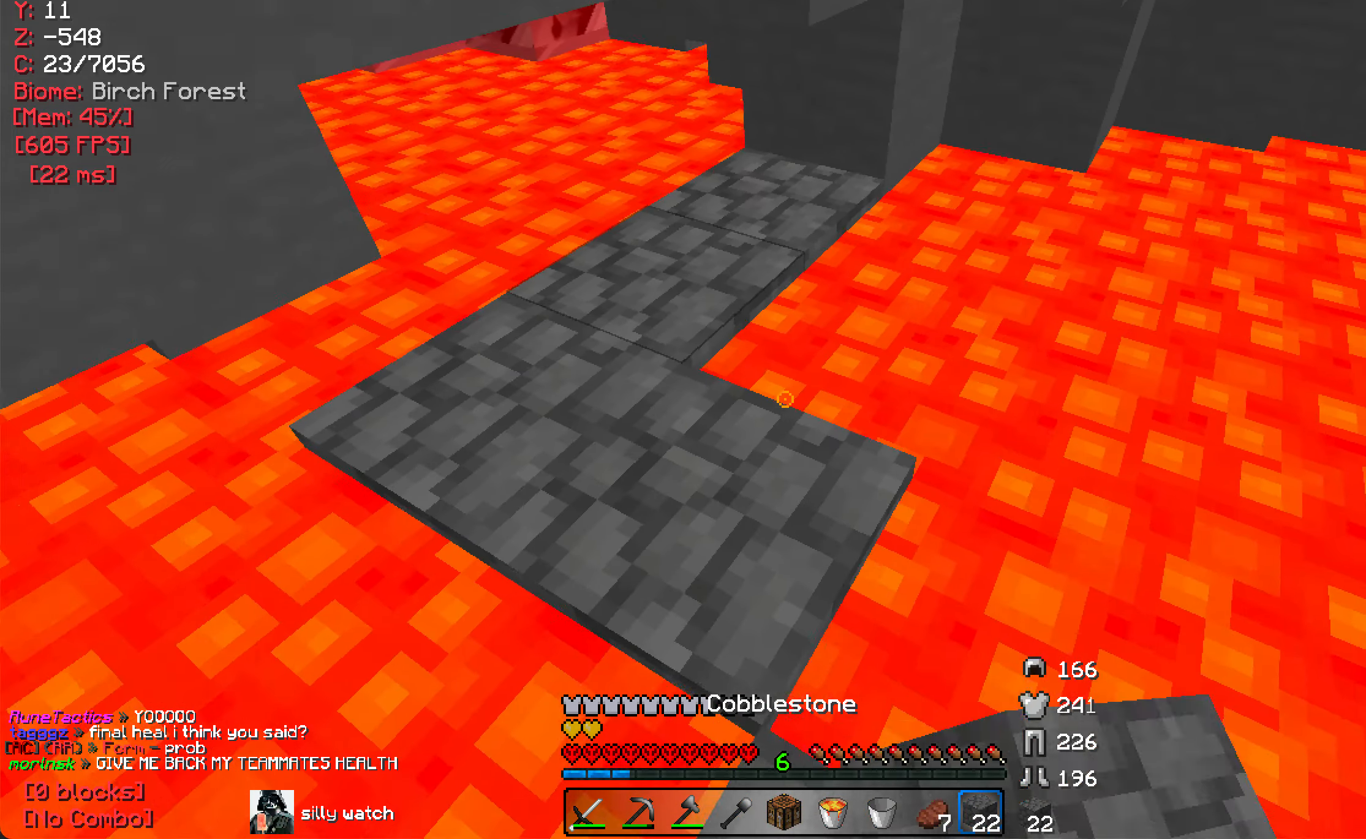
Gameplay with keyboard and mouse; each line is a JSON object with the keys and mouse buttons held at the frame after it. "events" lists presses ("down") and releases ("up") of "a", "d", "s", "w", "mouse_left" and "mouse_right" between this image and that frame as [ms after this image, input, new state], when the widget could be followed in between. "mouse_left", "mouse_right" = the "left", "right" buttons of the "mouse" list. No other keys are recorded. Fast repeated clicks can show as one long hold. Mouse movement is not recorded.
{"keys": ["w"], "mouse": [], "events": [[133, "mouse_right", "down"], [217, "mouse_right", "up"], [250, "w", "down"]]}
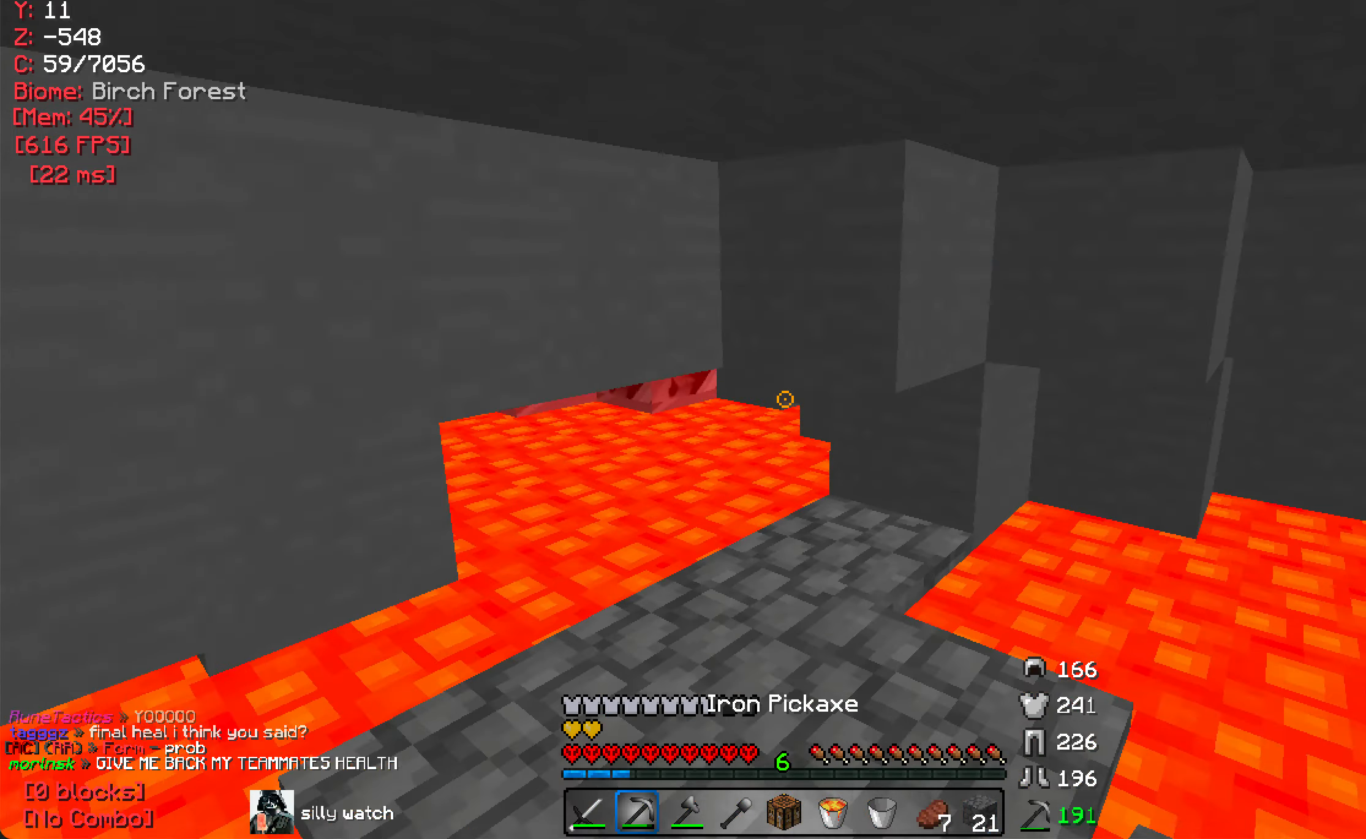
{"keys": ["w"], "mouse": ["left"], "events": [[233, "mouse_left", "down"]]}
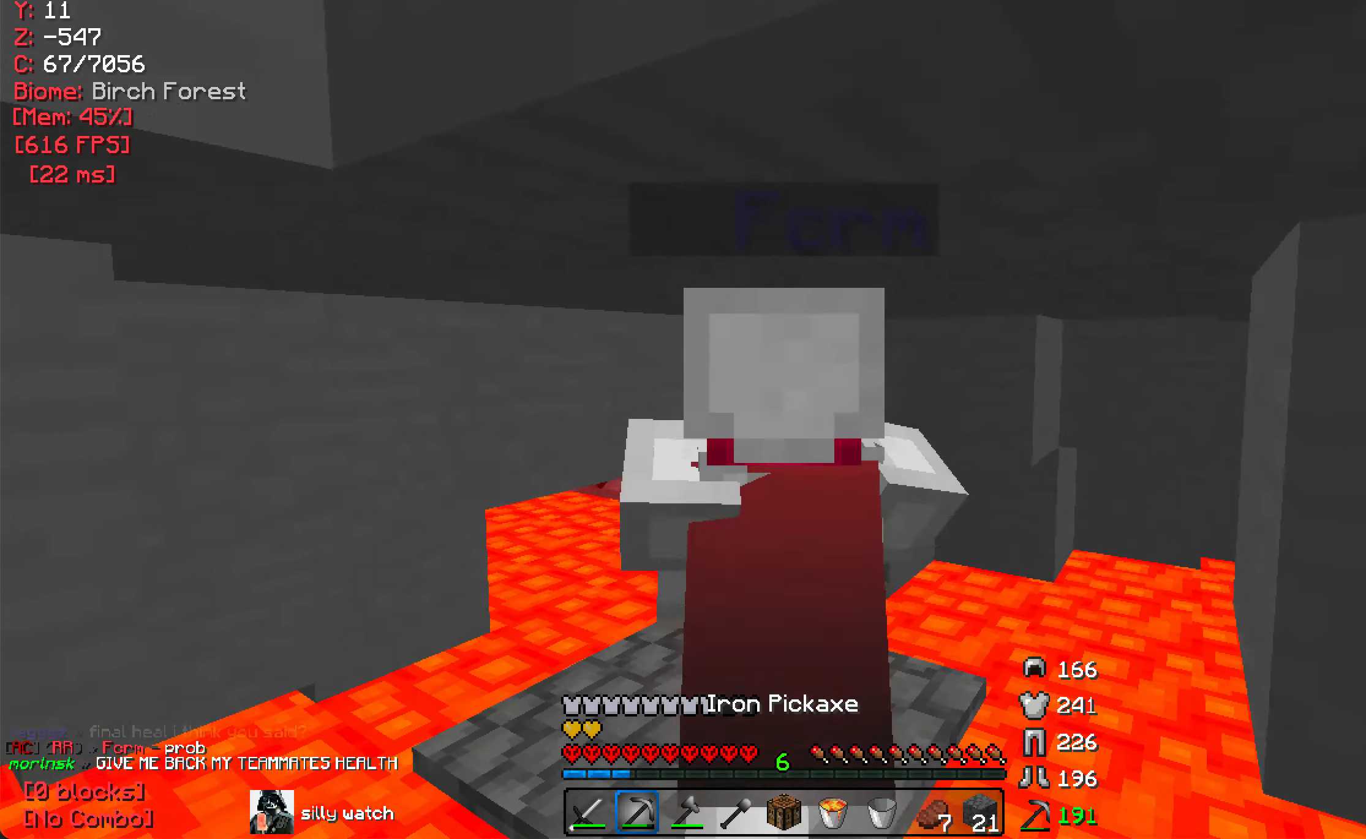
{"keys": ["d", "w"], "mouse": ["left"], "events": [[217, "d", "down"]]}
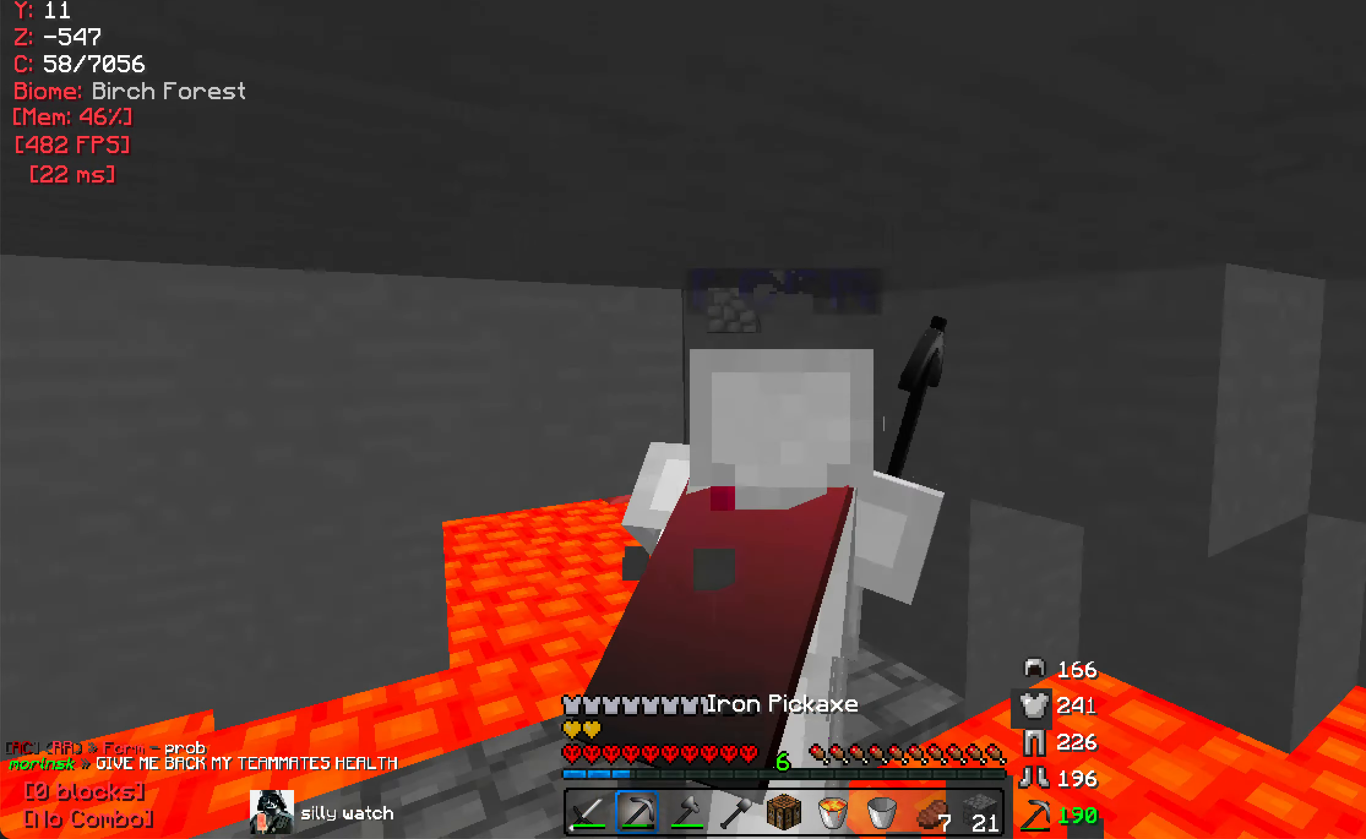
{"keys": [], "mouse": ["left"], "events": [[333, "d", "up"], [333, "w", "up"]]}
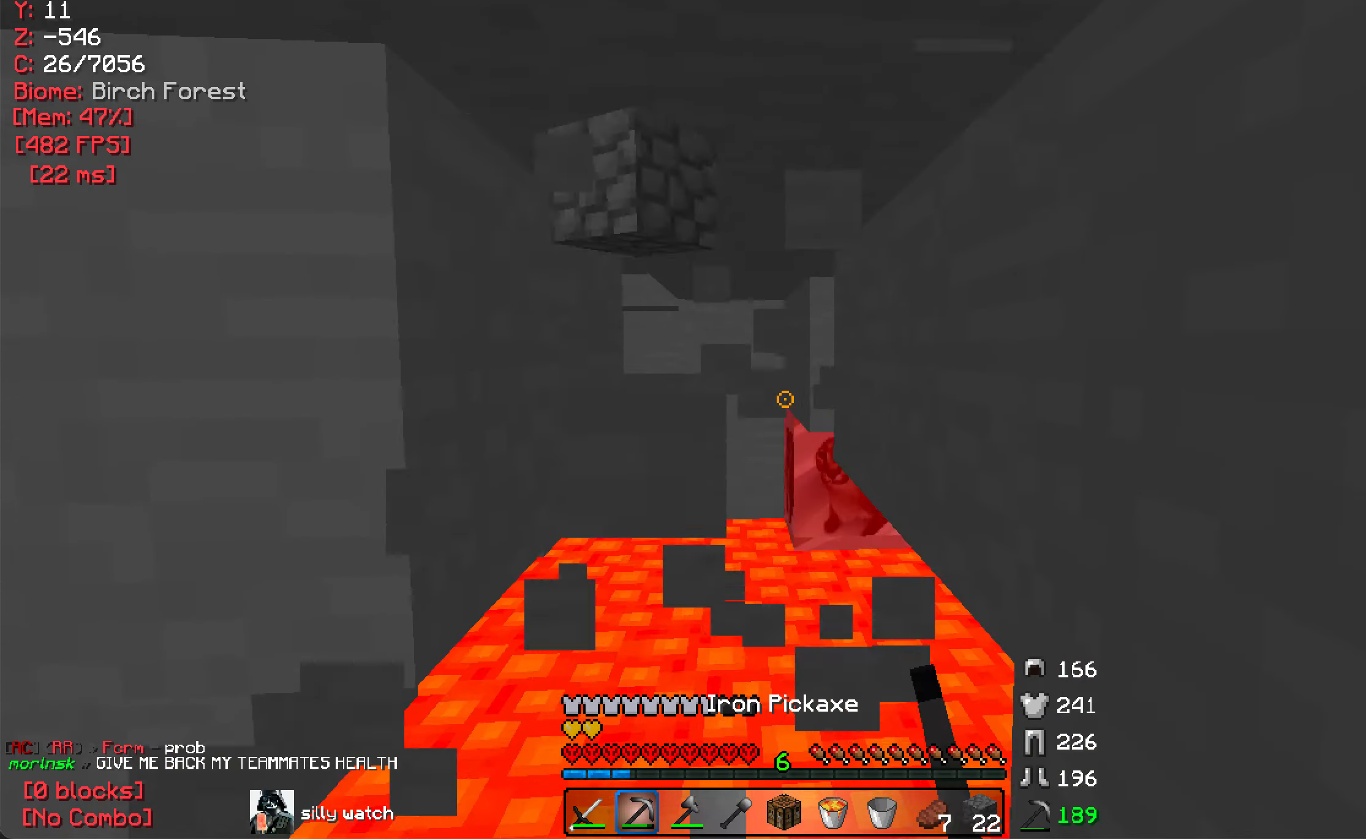
{"keys": ["w"], "mouse": ["left"], "events": [[133, "w", "down"], [150, "a", "down"], [250, "a", "up"]]}
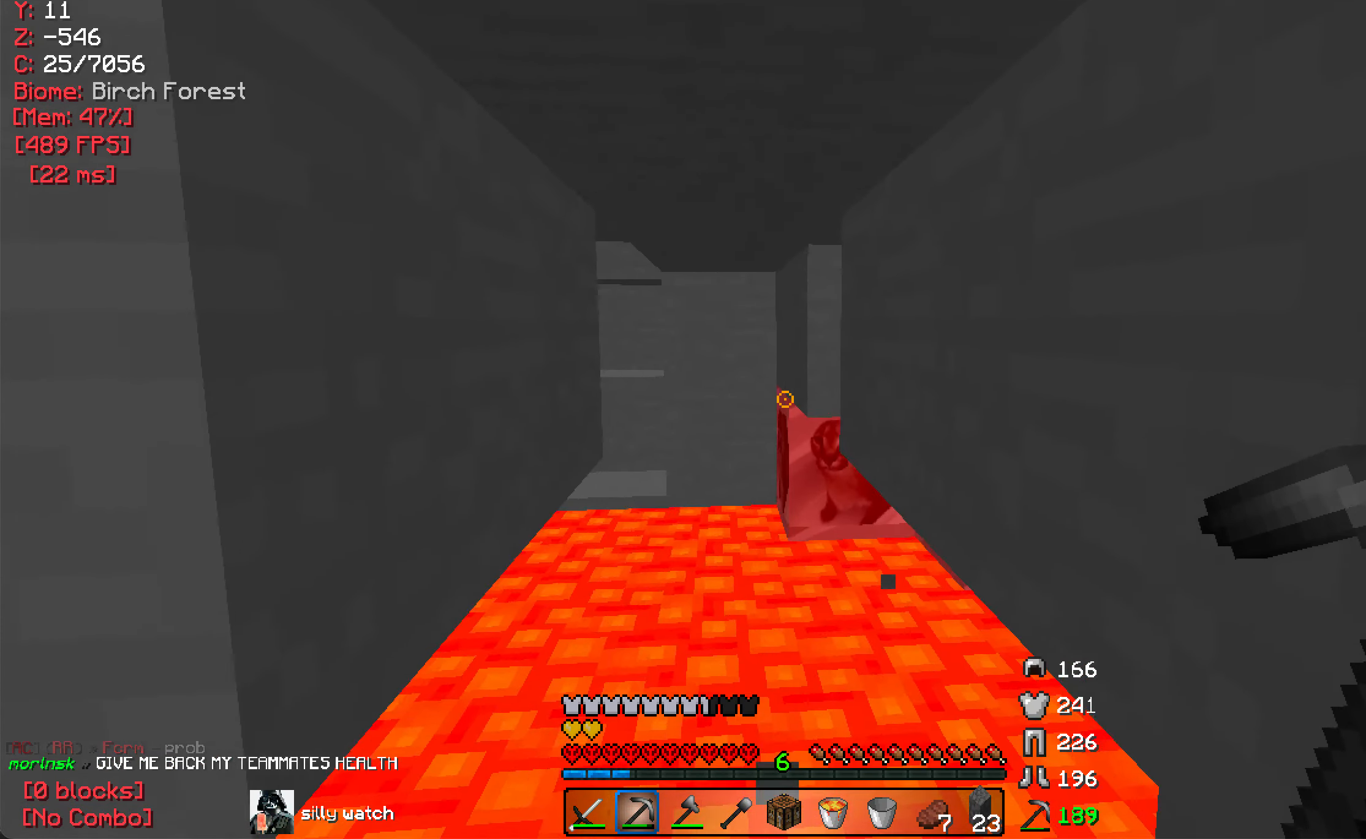
{"keys": ["a"], "mouse": [], "events": [[17, "mouse_left", "up"], [300, "a", "down"], [483, "w", "up"]]}
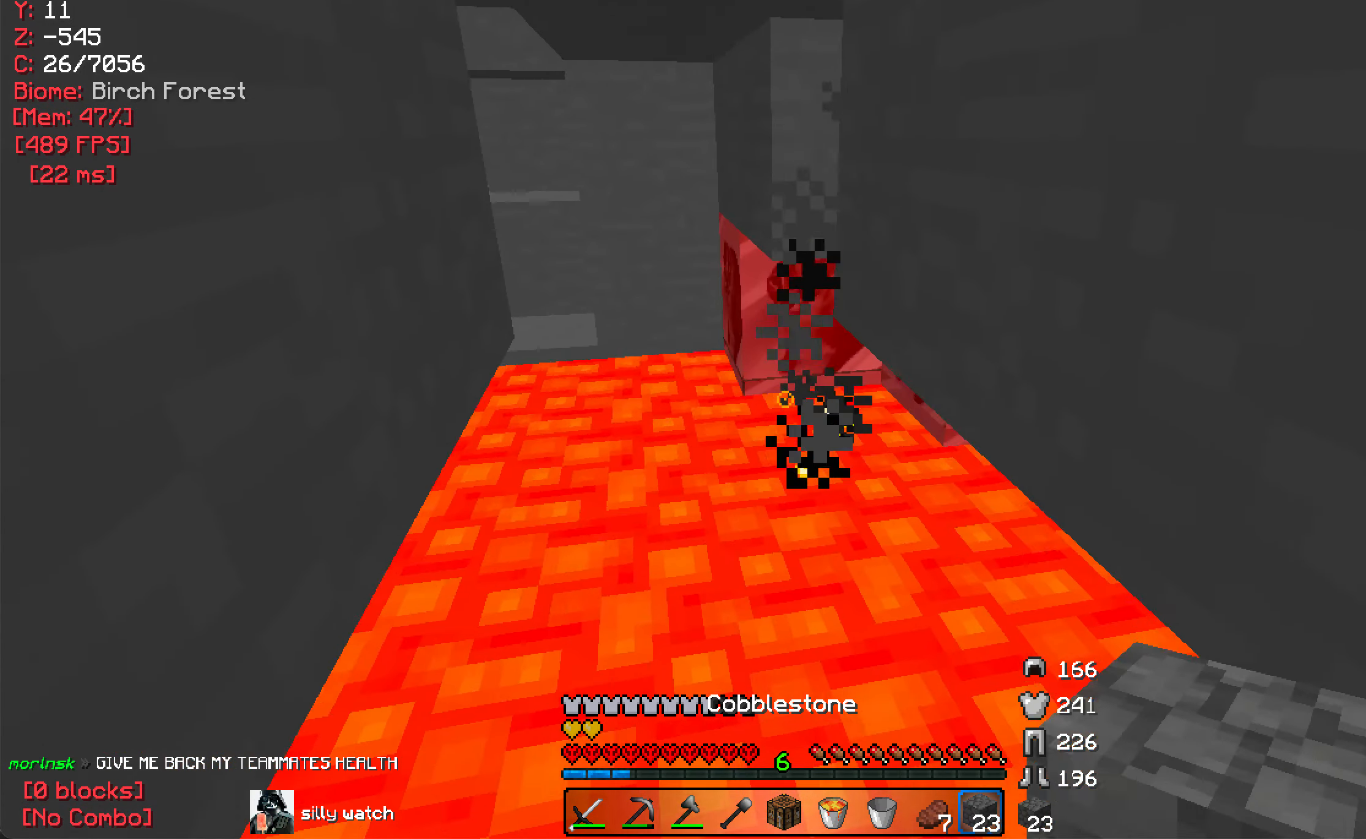
{"keys": ["s"], "mouse": ["right"], "events": [[50, "a", "up"], [267, "mouse_right", "down"], [350, "s", "down"]]}
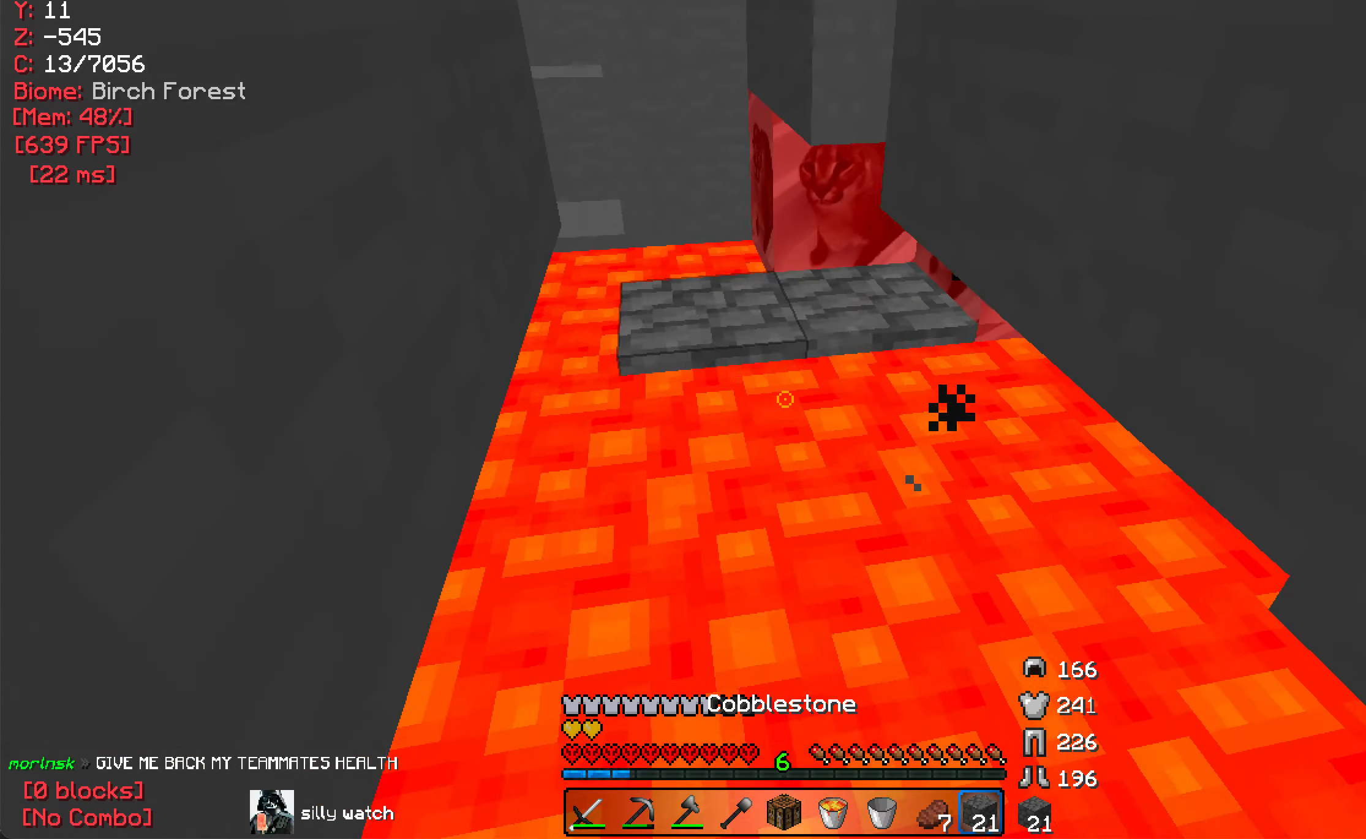
{"keys": ["s"], "mouse": ["right"], "events": [[200, "mouse_right", "up"], [283, "mouse_right", "down"], [367, "mouse_right", "up"], [450, "mouse_right", "down"]]}
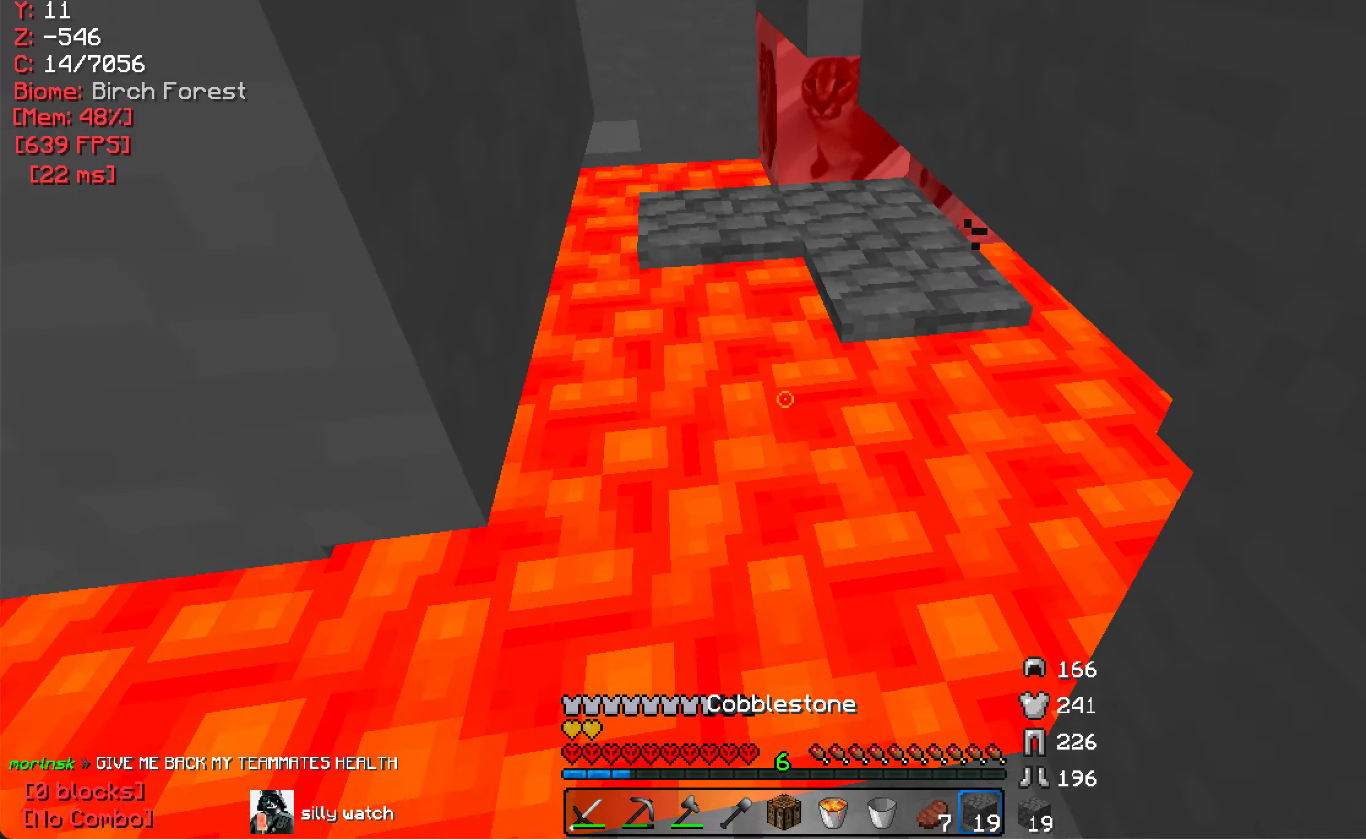
{"keys": [], "mouse": [], "events": [[67, "mouse_right", "up"], [100, "s", "up"], [234, "mouse_right", "down"], [267, "d", "down"], [334, "mouse_right", "up"], [384, "mouse_right", "down"], [467, "d", "up"], [484, "mouse_right", "up"]]}
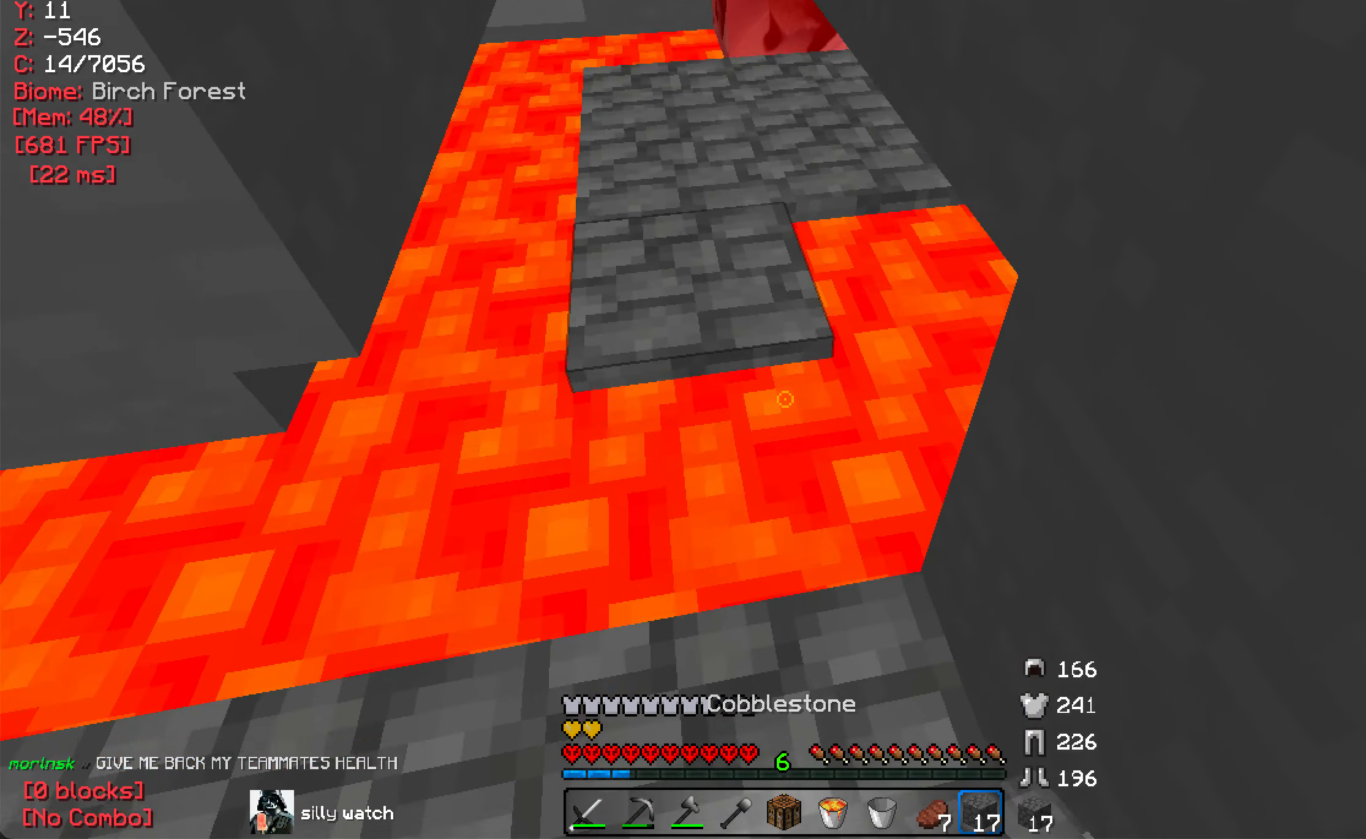
{"keys": ["w"], "mouse": [], "events": [[34, "mouse_right", "down"], [150, "mouse_right", "up"], [250, "w", "down"]]}
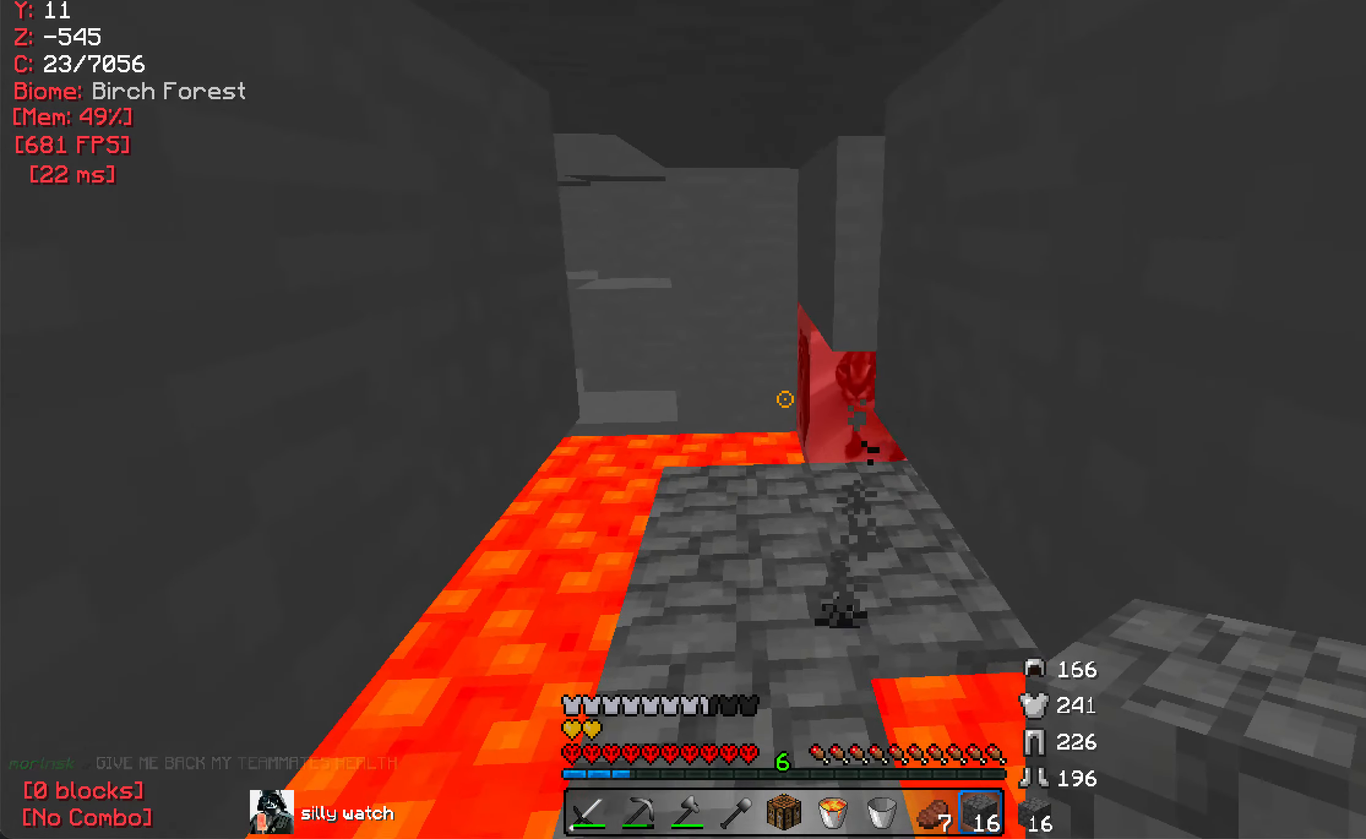
{"keys": ["a", "w"], "mouse": [], "events": [[200, "a", "down"], [317, "mouse_right", "down"], [417, "mouse_right", "up"]]}
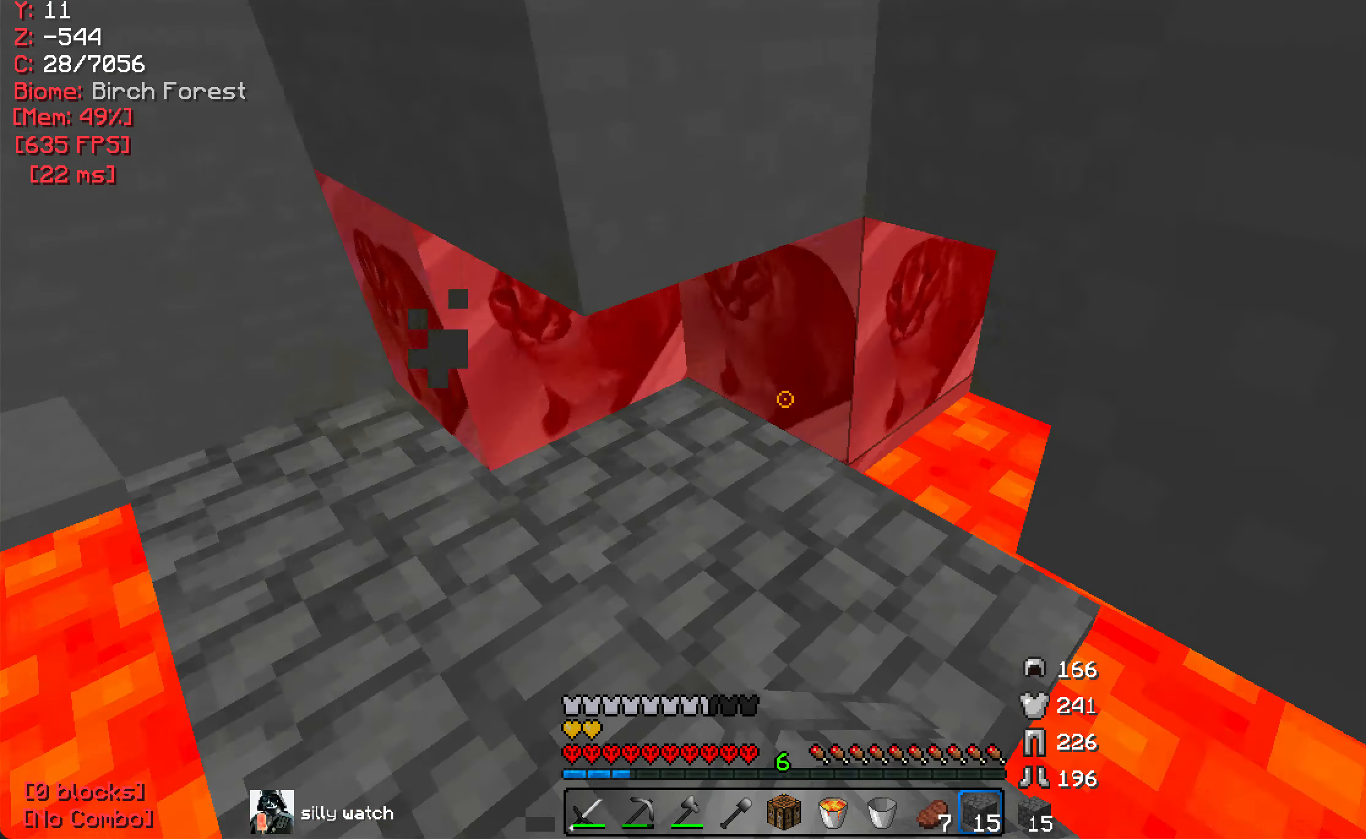
{"keys": [], "mouse": [], "events": [[117, "w", "up"], [250, "a", "up"], [284, "mouse_right", "down"], [400, "mouse_right", "up"]]}
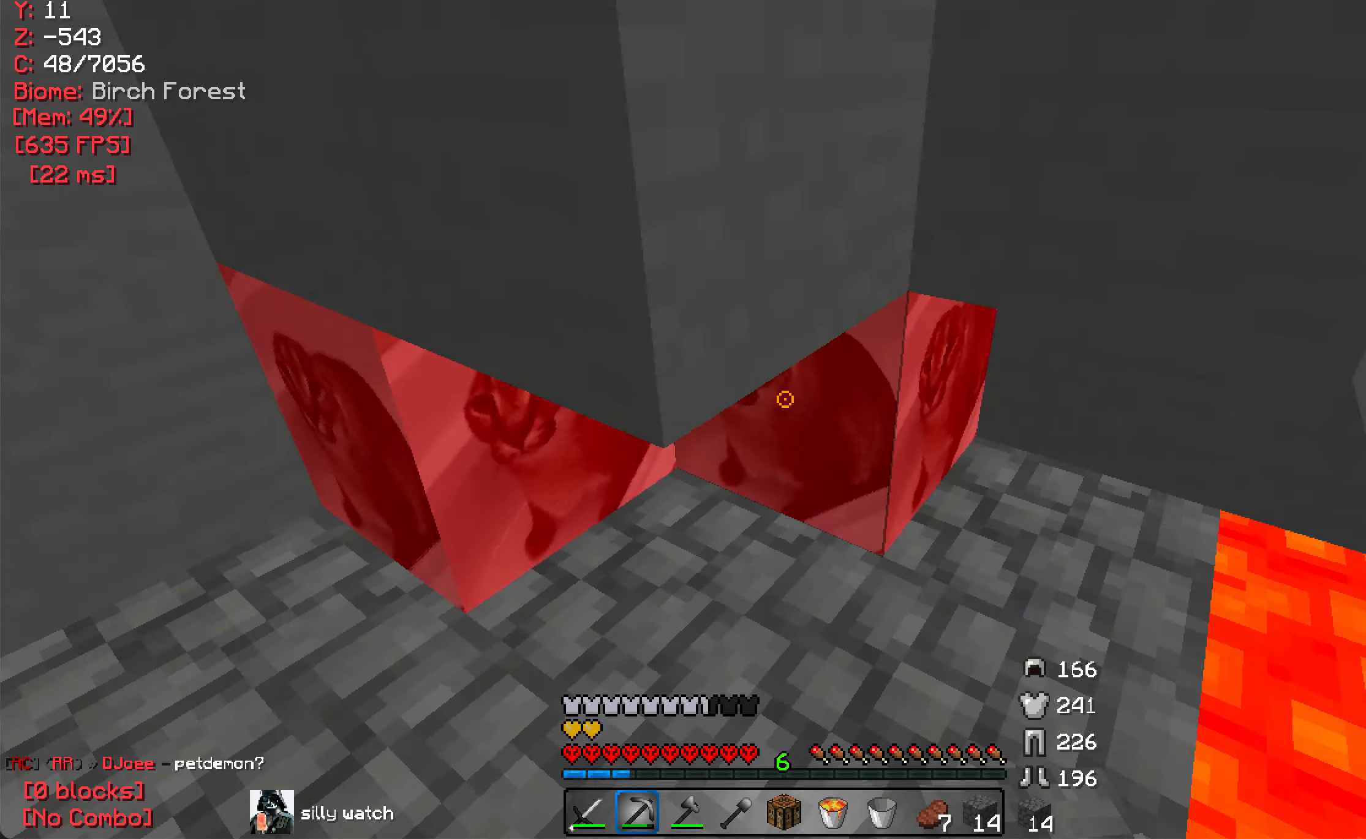
{"keys": [], "mouse": ["left"], "events": [[50, "mouse_left", "down"], [67, "w", "down"], [184, "w", "up"]]}
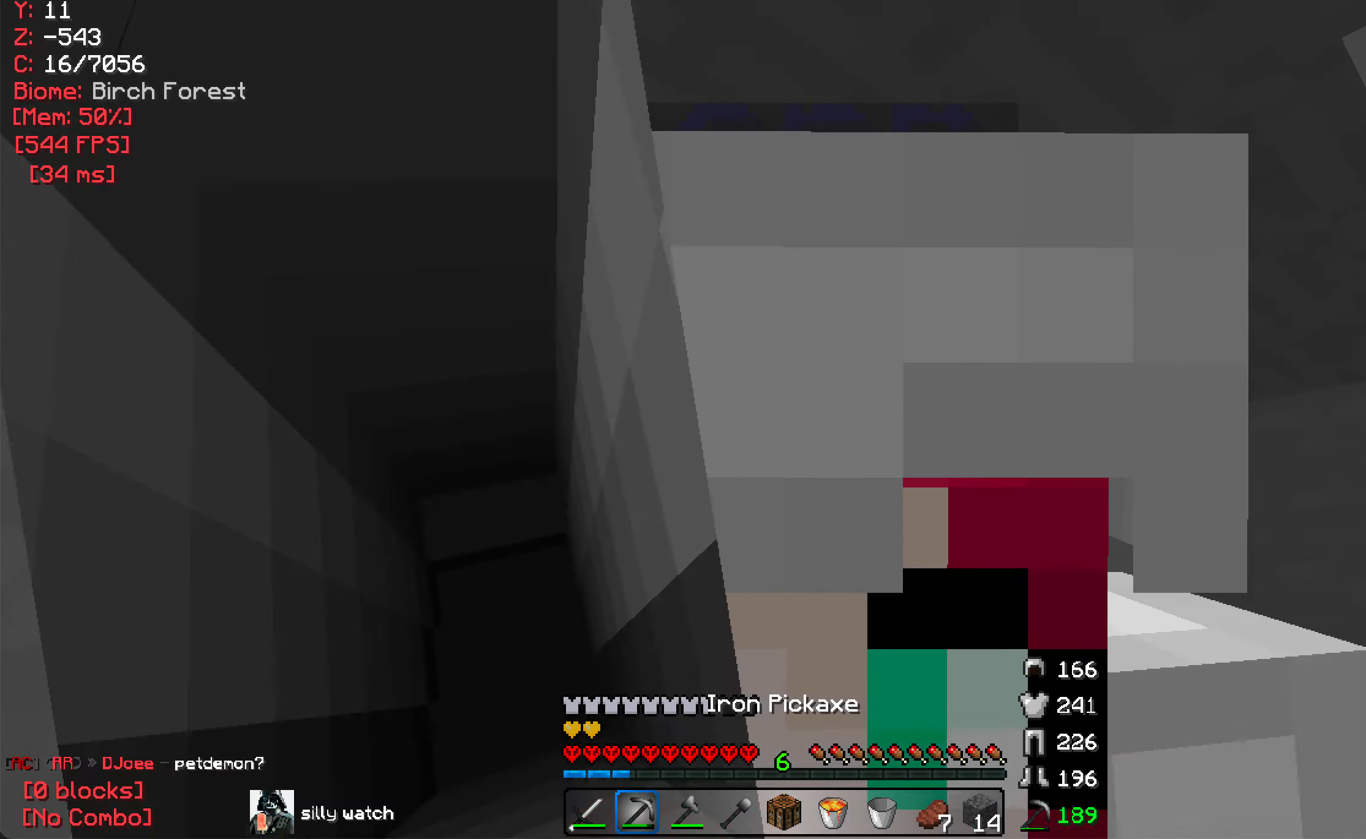
{"keys": ["s"], "mouse": ["left"], "events": [[500, "s", "down"]]}
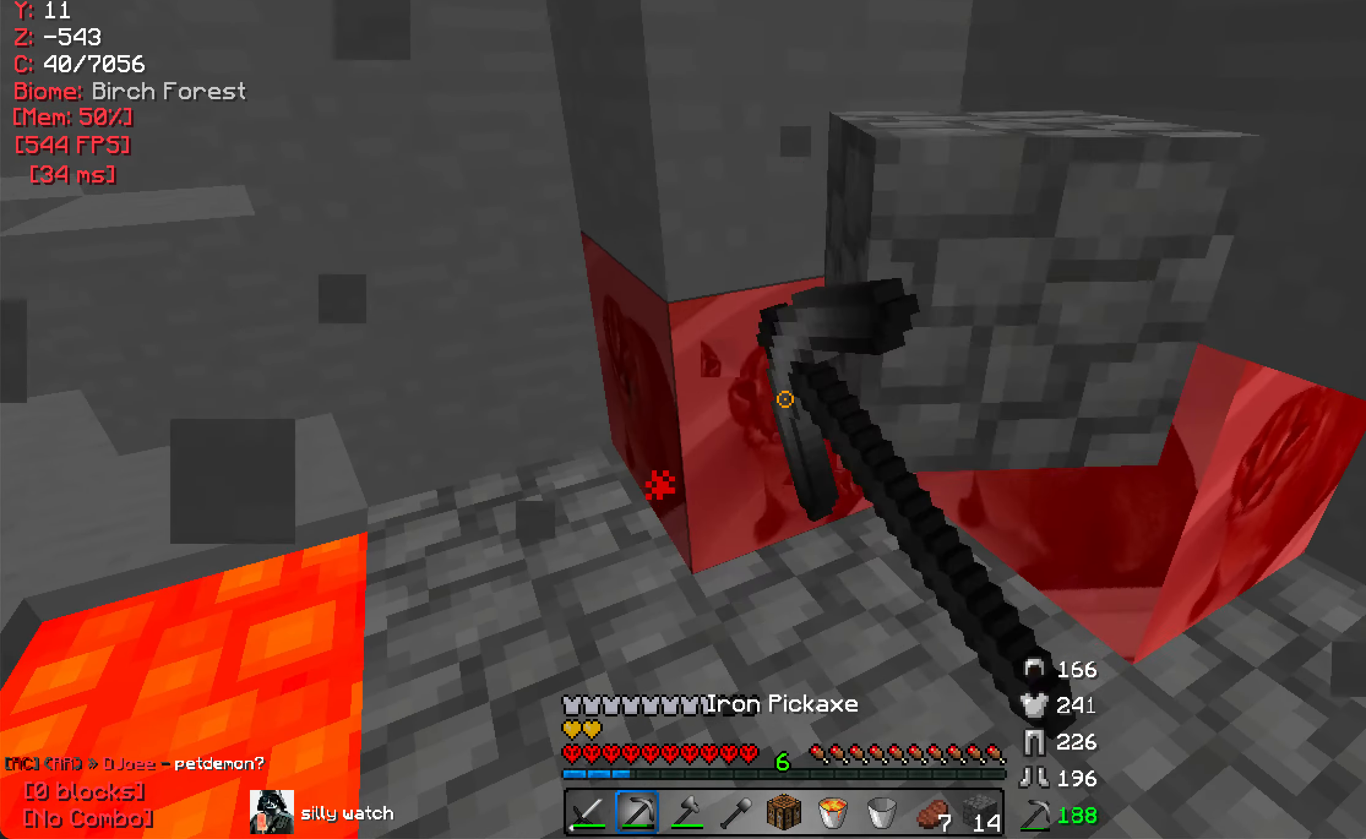
{"keys": [], "mouse": ["left"], "events": [[200, "s", "up"]]}
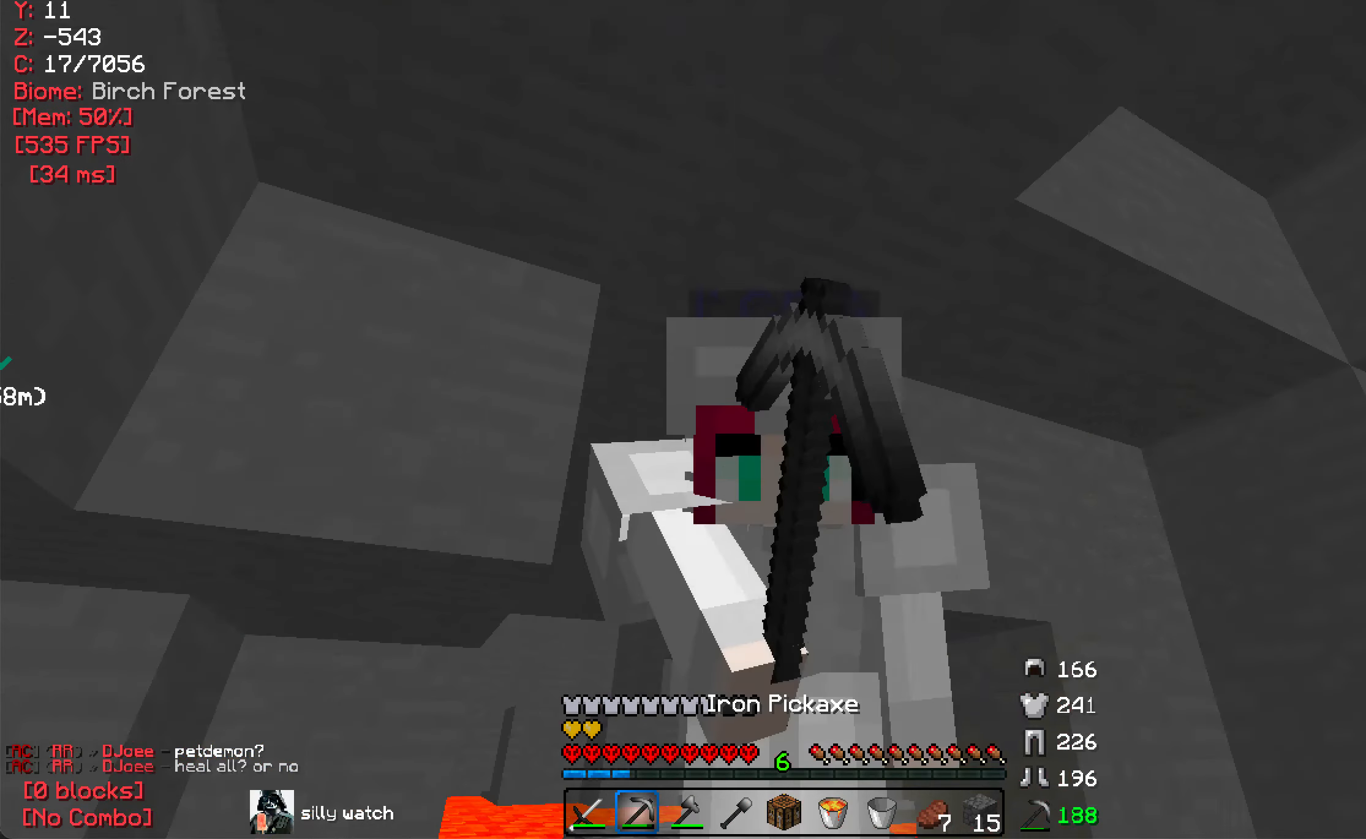
{"keys": [], "mouse": ["left"], "events": []}
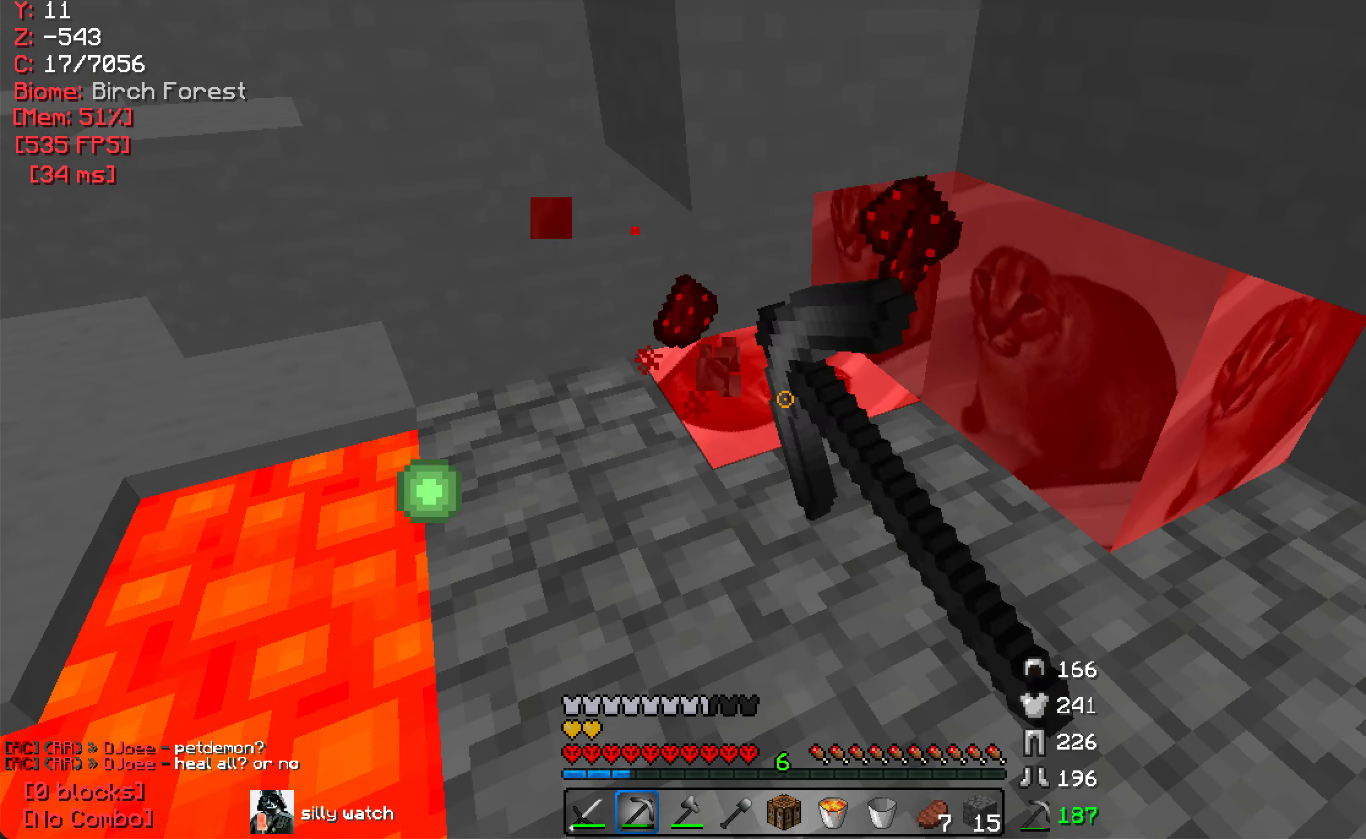
{"keys": [], "mouse": ["left"], "events": []}
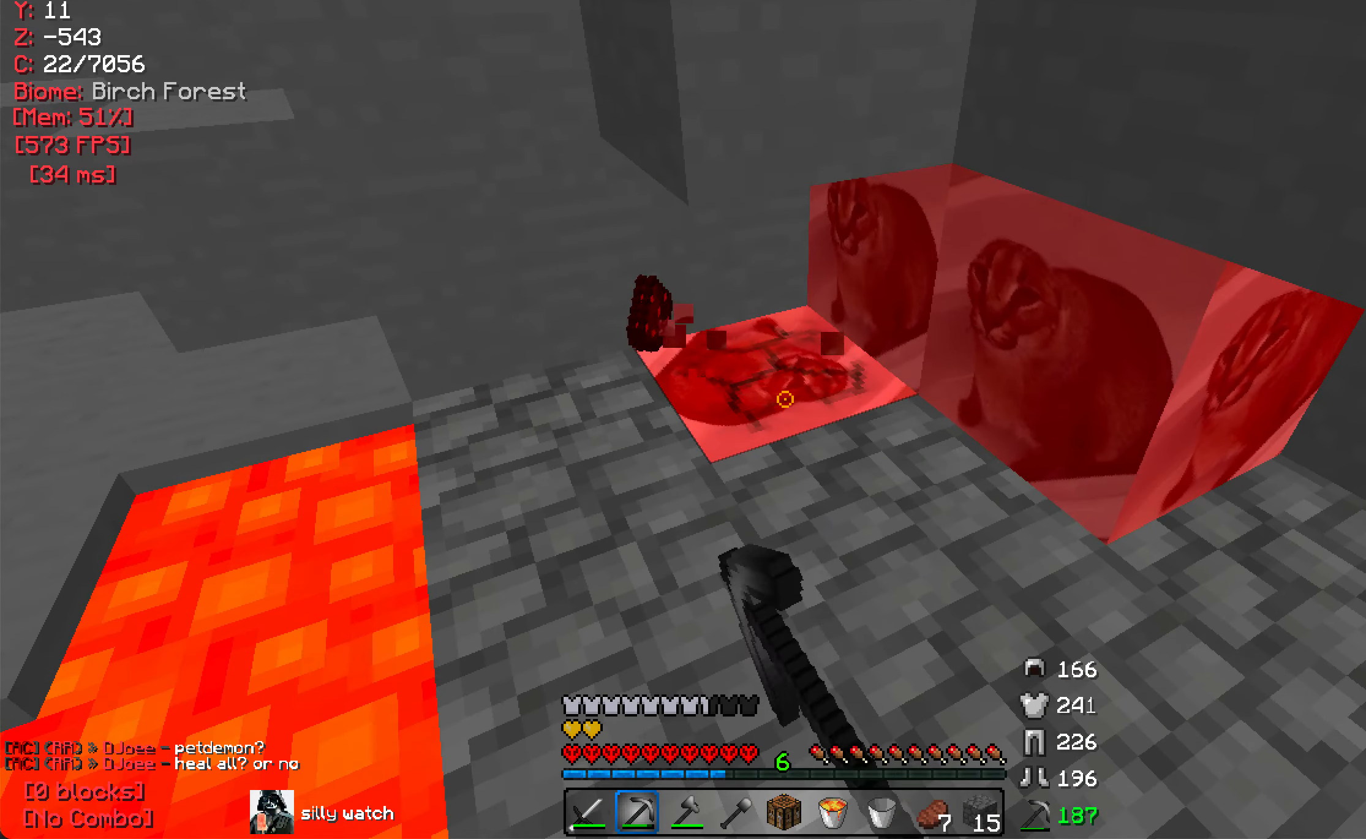
{"keys": [], "mouse": ["left"], "events": []}
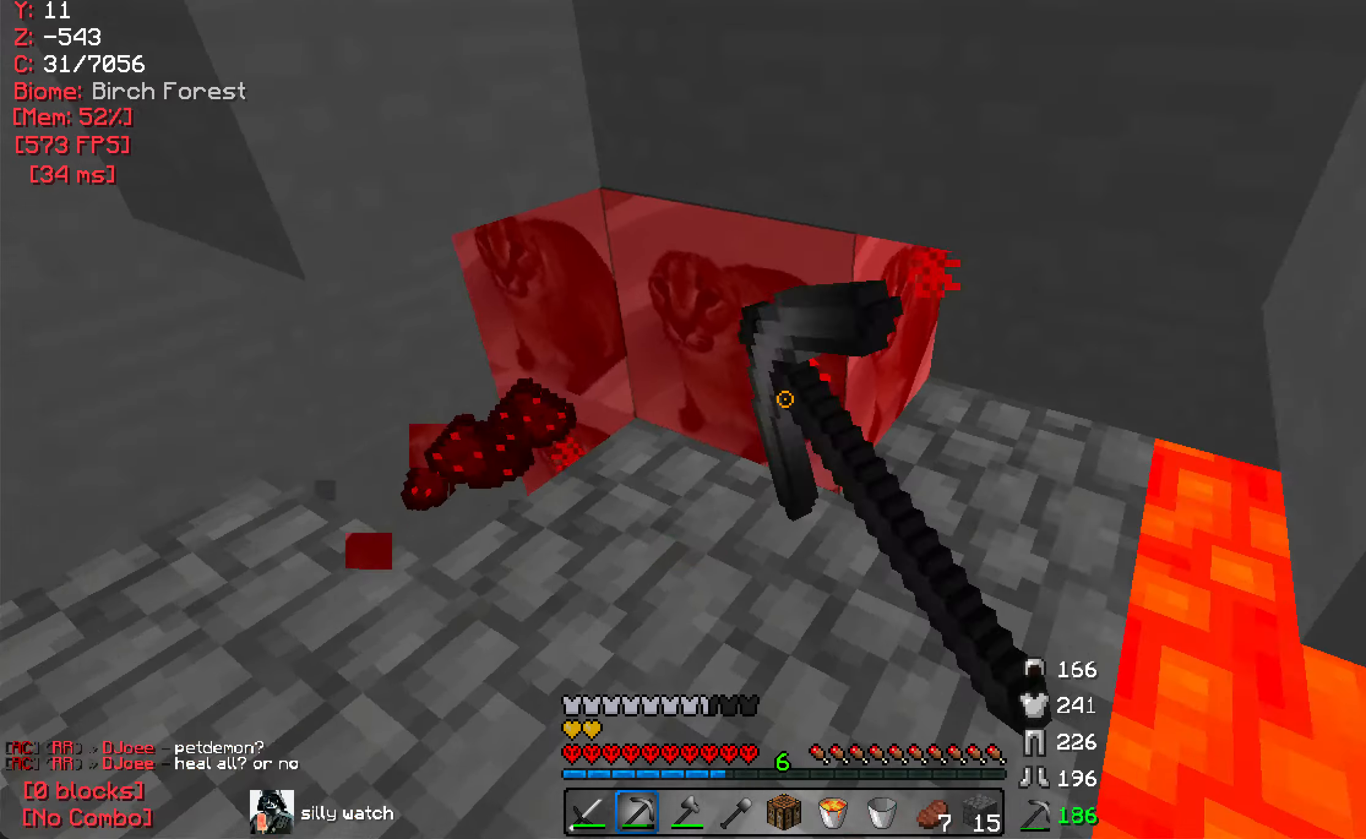
{"keys": ["w"], "mouse": ["left"], "events": [[400, "w", "down"]]}
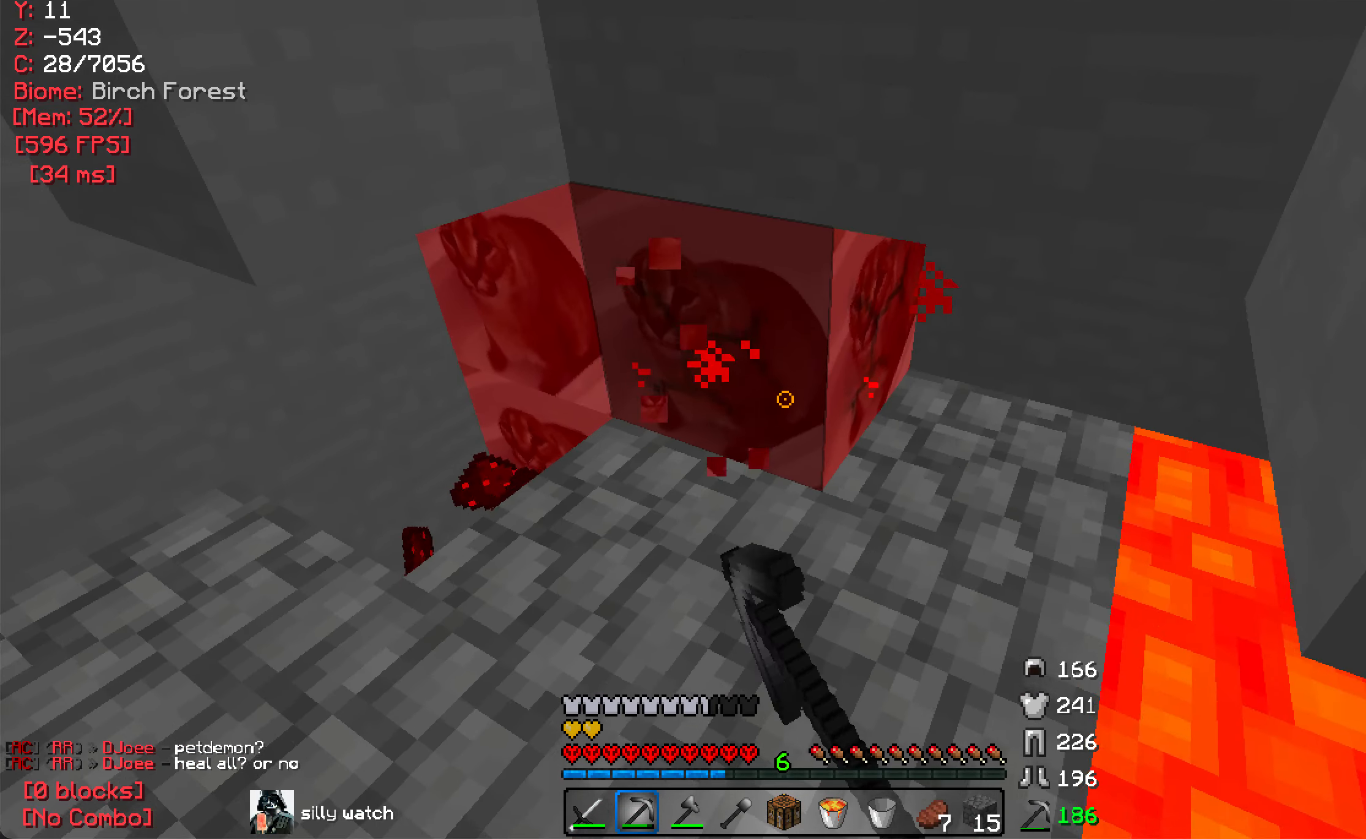
{"keys": [], "mouse": ["left"], "events": [[166, "a", "down"], [183, "w", "up"], [300, "a", "up"]]}
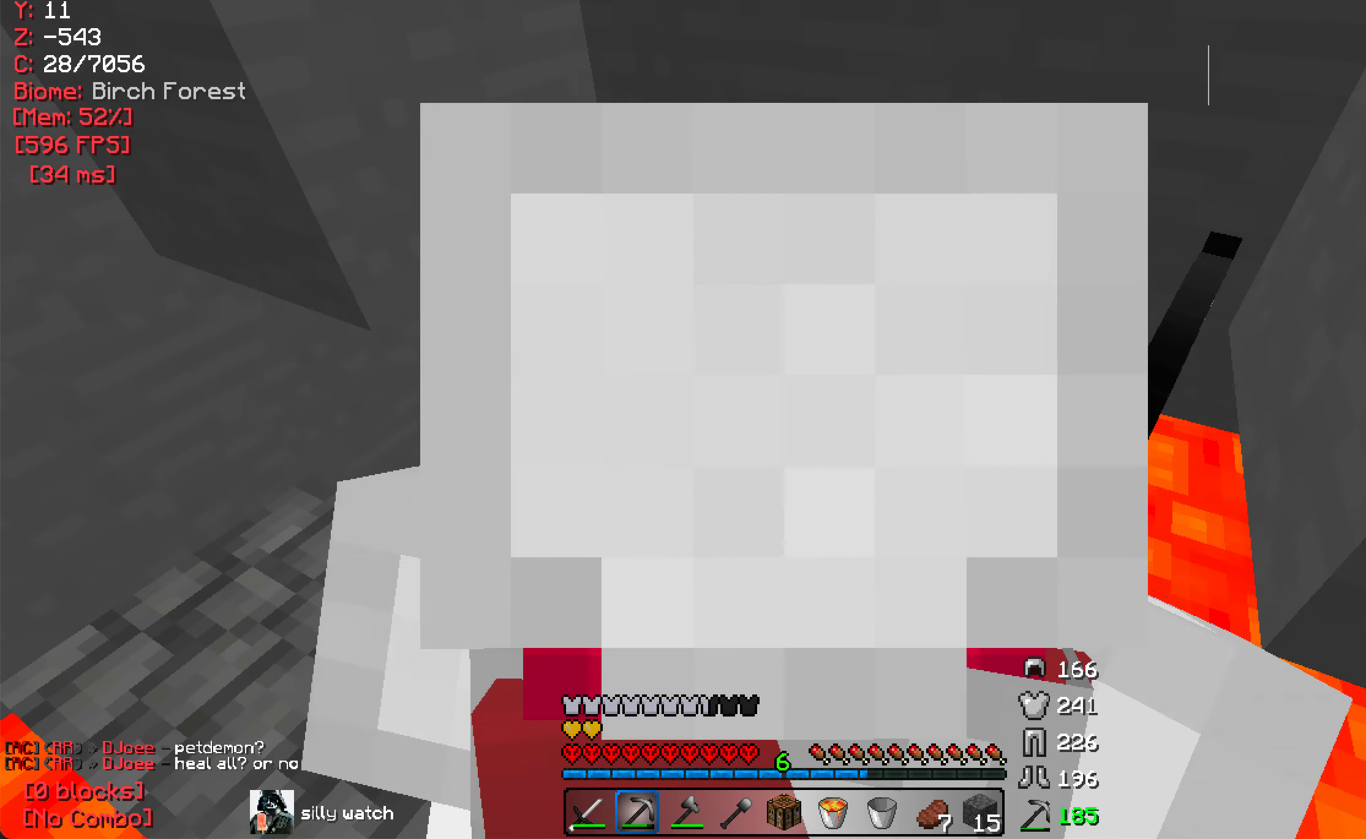
{"keys": [], "mouse": ["left"], "events": []}
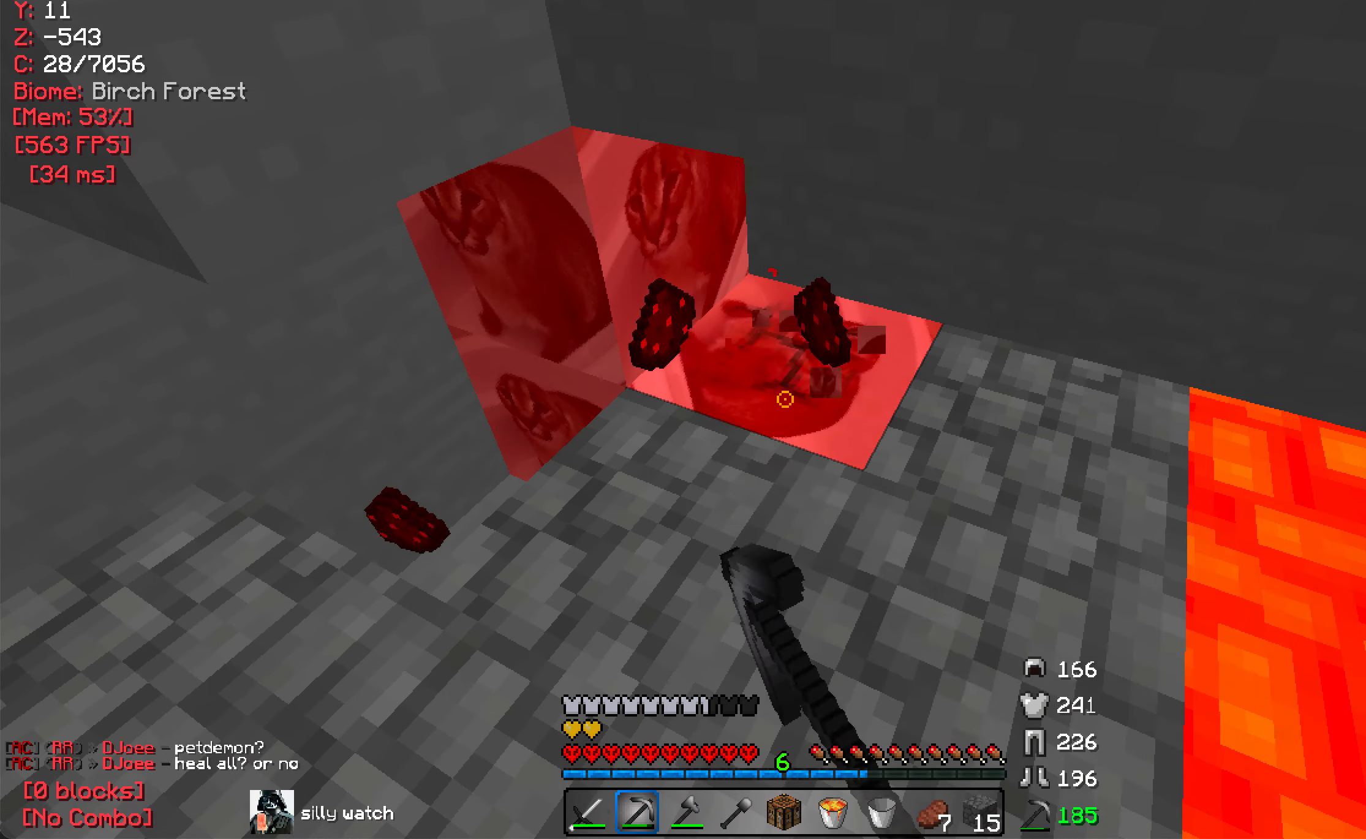
{"keys": [], "mouse": ["left"], "events": []}
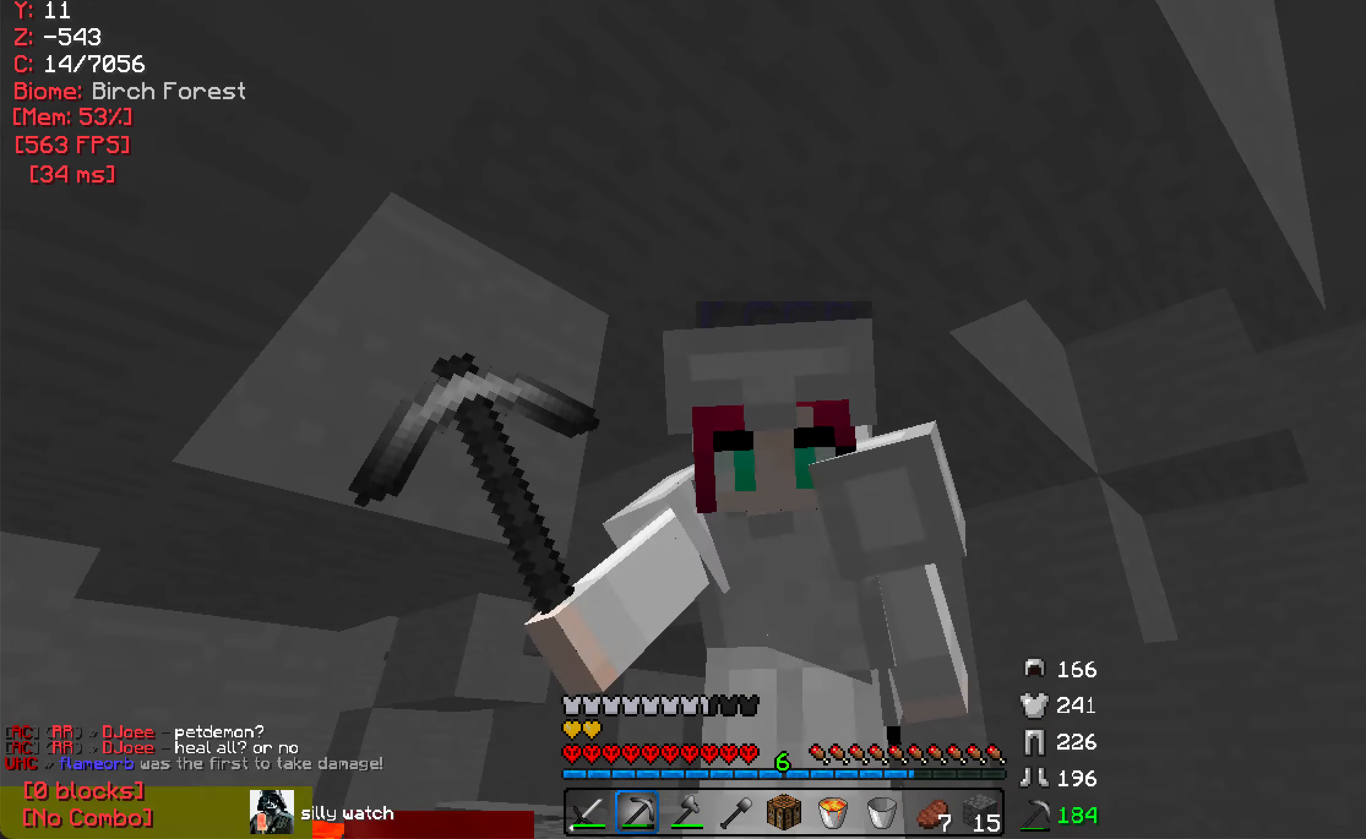
{"keys": [], "mouse": ["left"], "events": []}
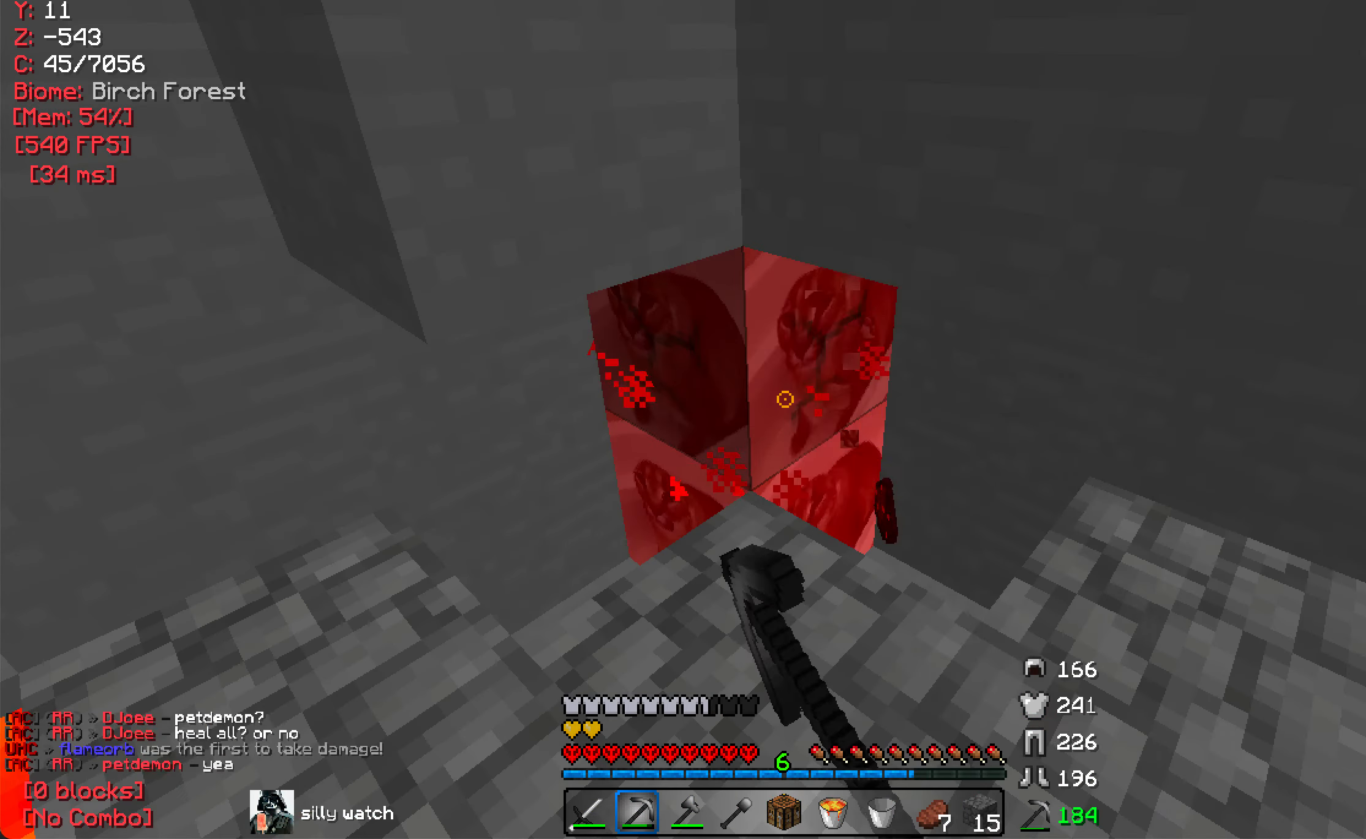
{"keys": ["w"], "mouse": ["left"], "events": [[500, "w", "down"]]}
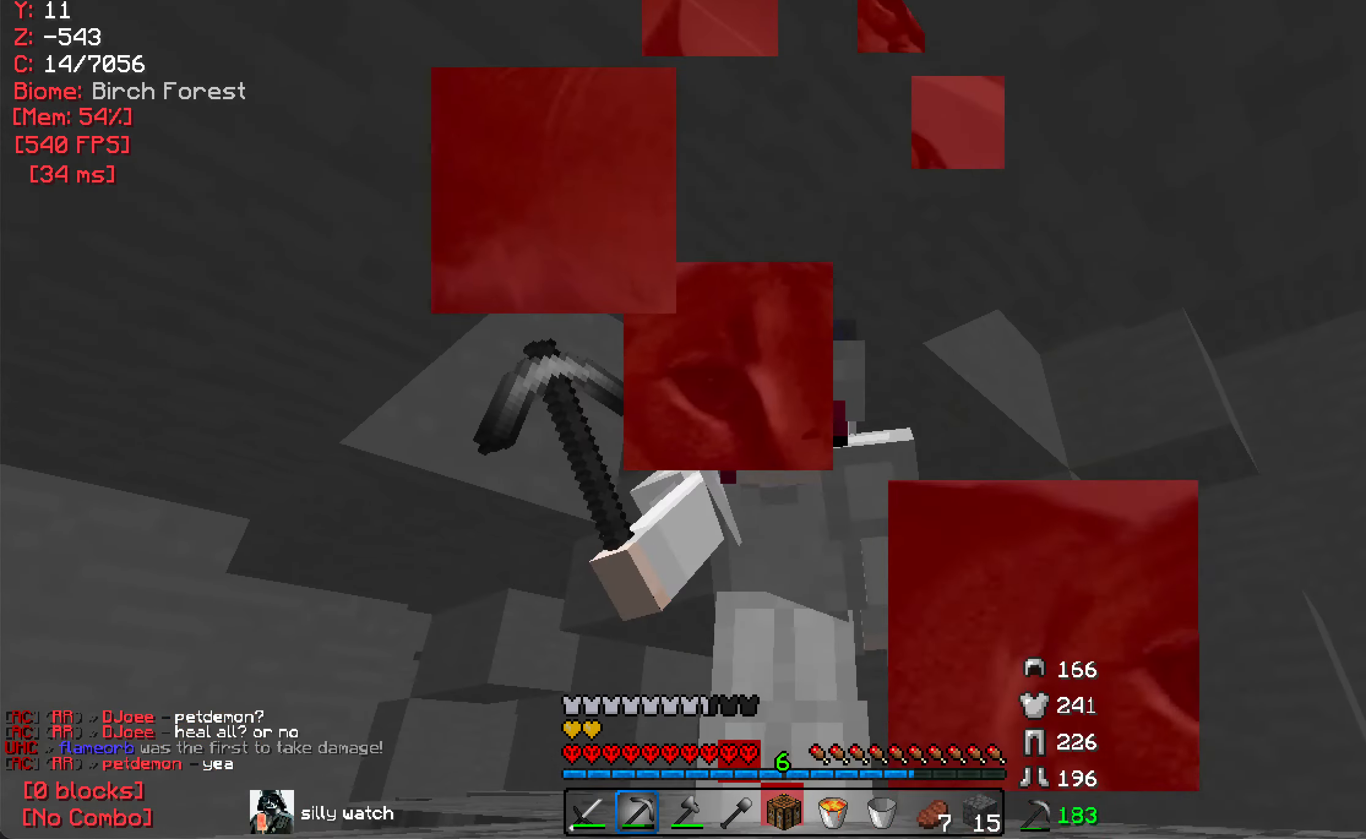
{"keys": [], "mouse": ["left"], "events": [[183, "w", "up"]]}
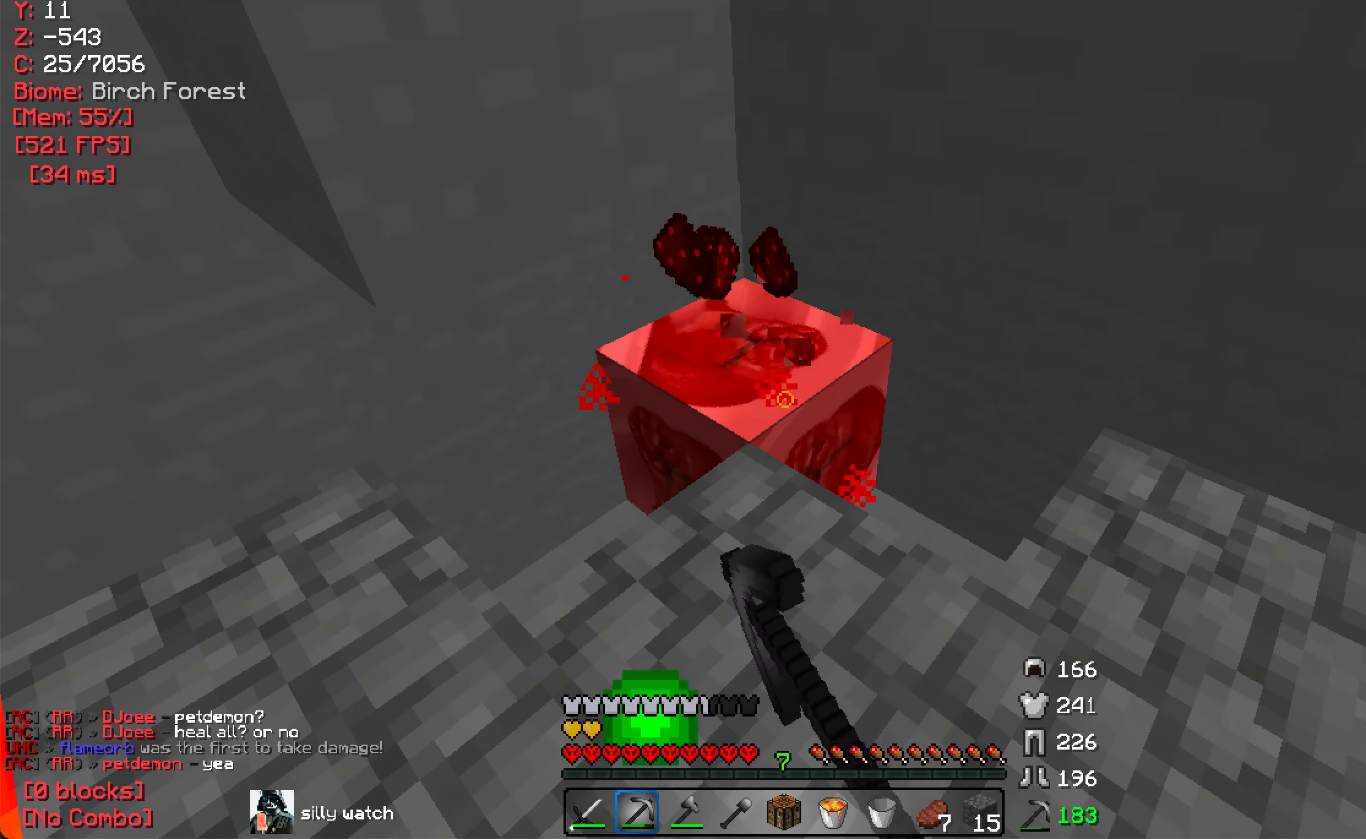
{"keys": ["w"], "mouse": ["left"], "events": [[50, "w", "down"]]}
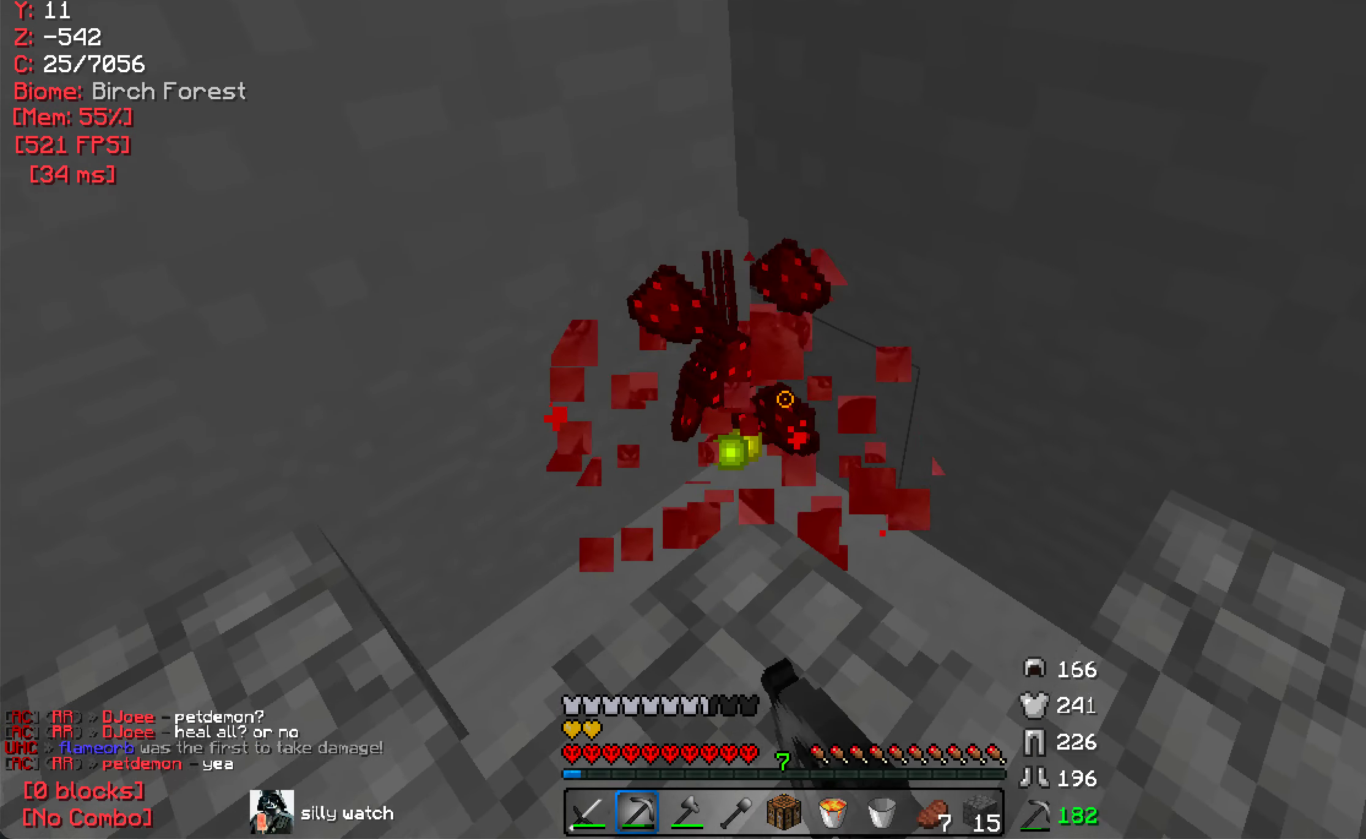
{"keys": ["a"], "mouse": [], "events": [[216, "mouse_left", "up"], [416, "a", "down"], [450, "w", "up"]]}
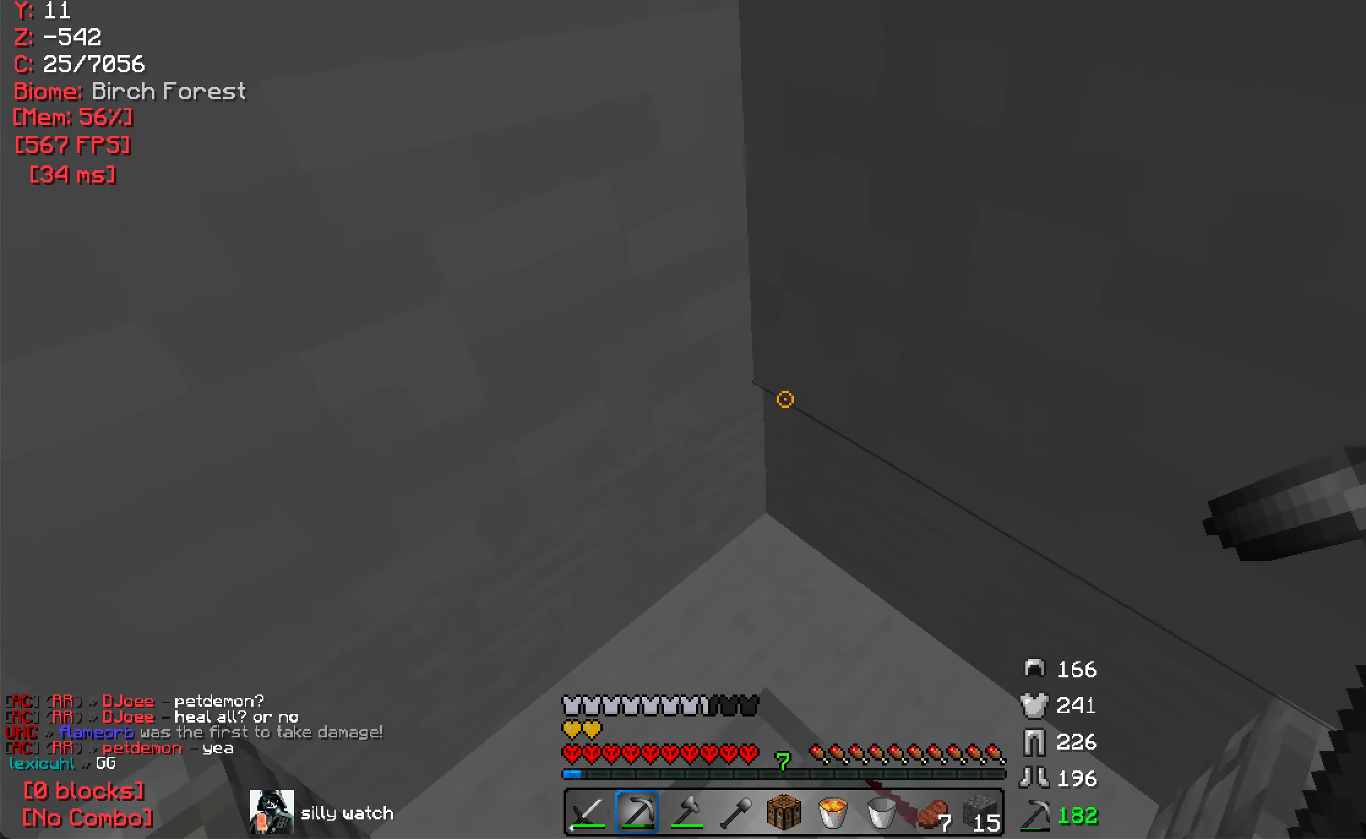
{"keys": [], "mouse": [], "events": [[366, "a", "up"]]}
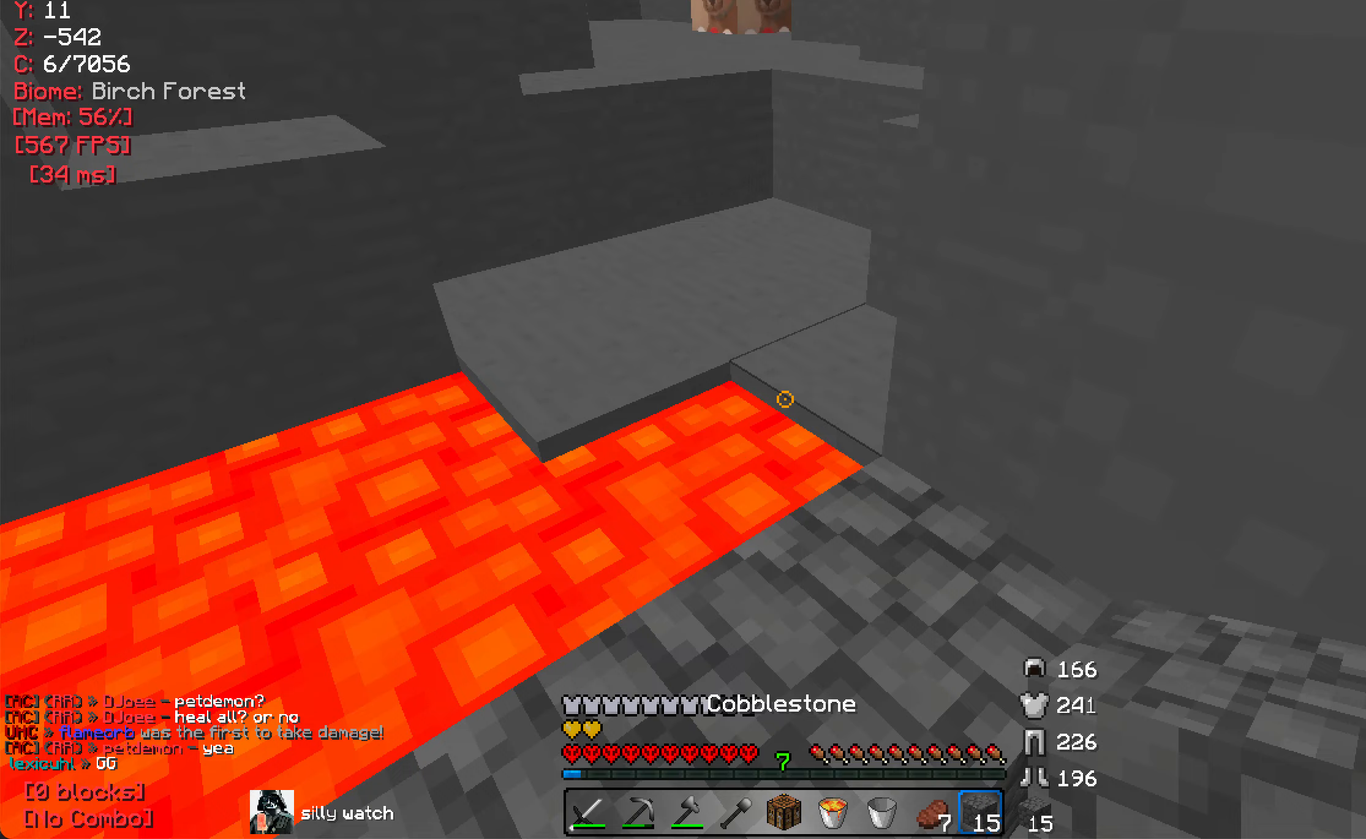
{"keys": ["w"], "mouse": [], "events": [[17, "w", "down"], [200, "mouse_right", "down"], [317, "mouse_right", "up"]]}
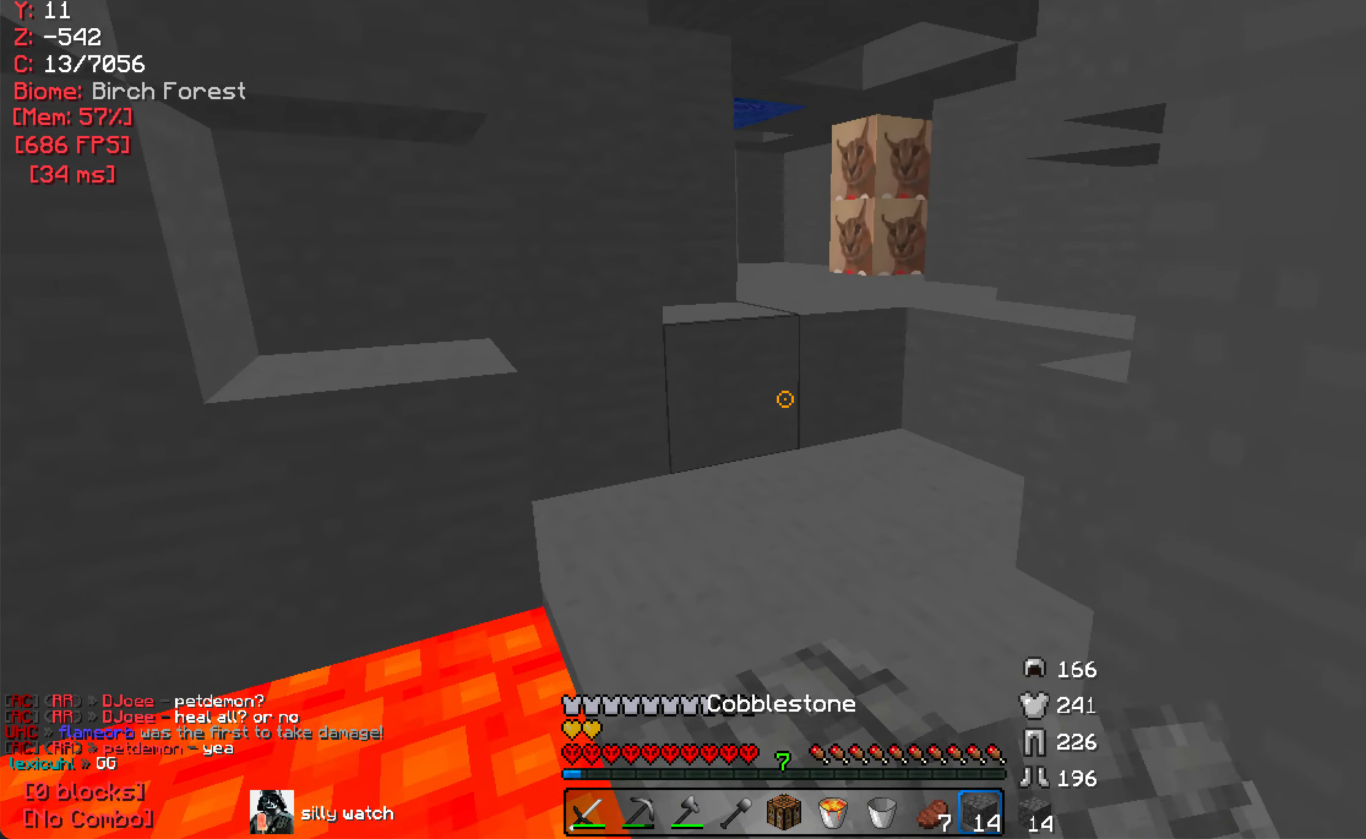
{"keys": ["w"], "mouse": [], "events": [[400, "d", "down"], [450, "d", "up"]]}
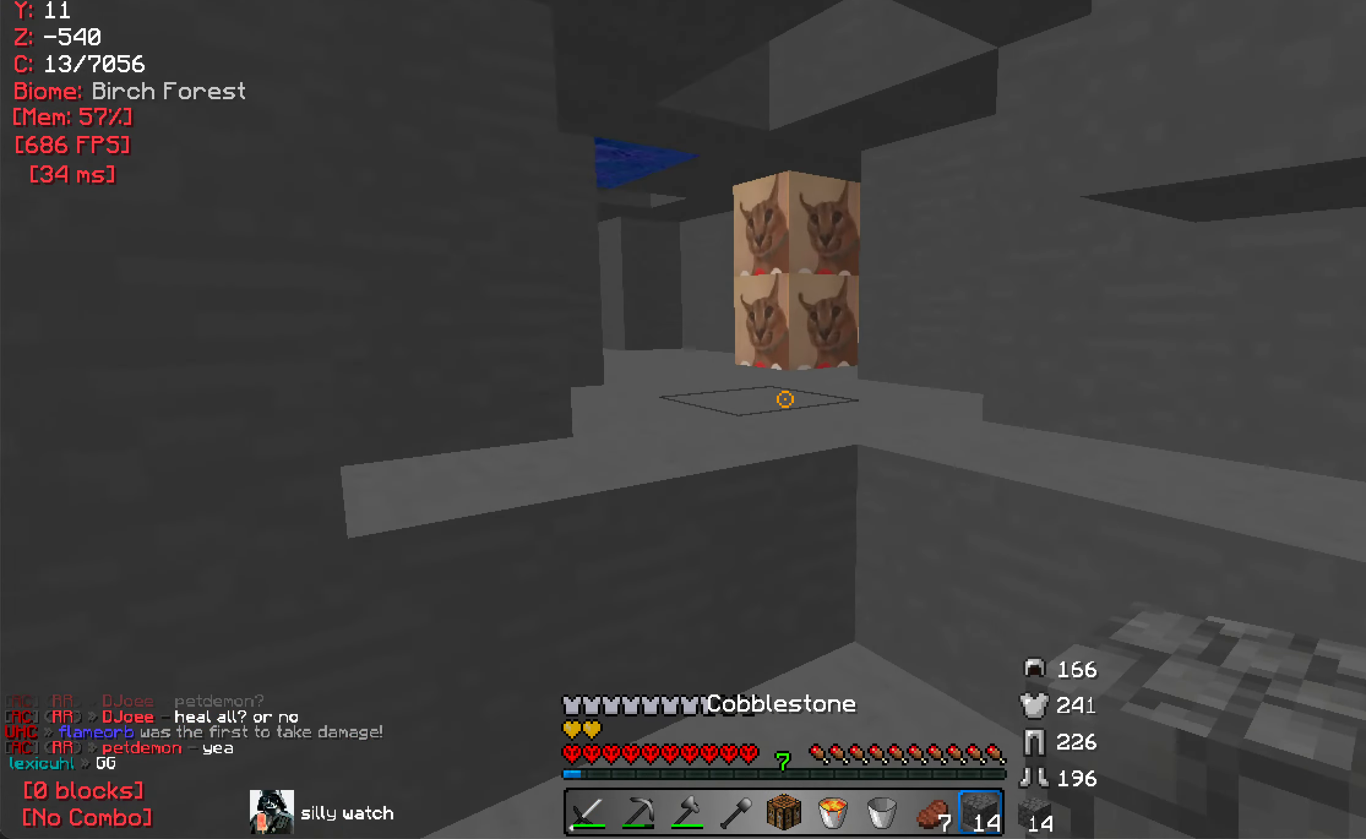
{"keys": ["w"], "mouse": [], "events": []}